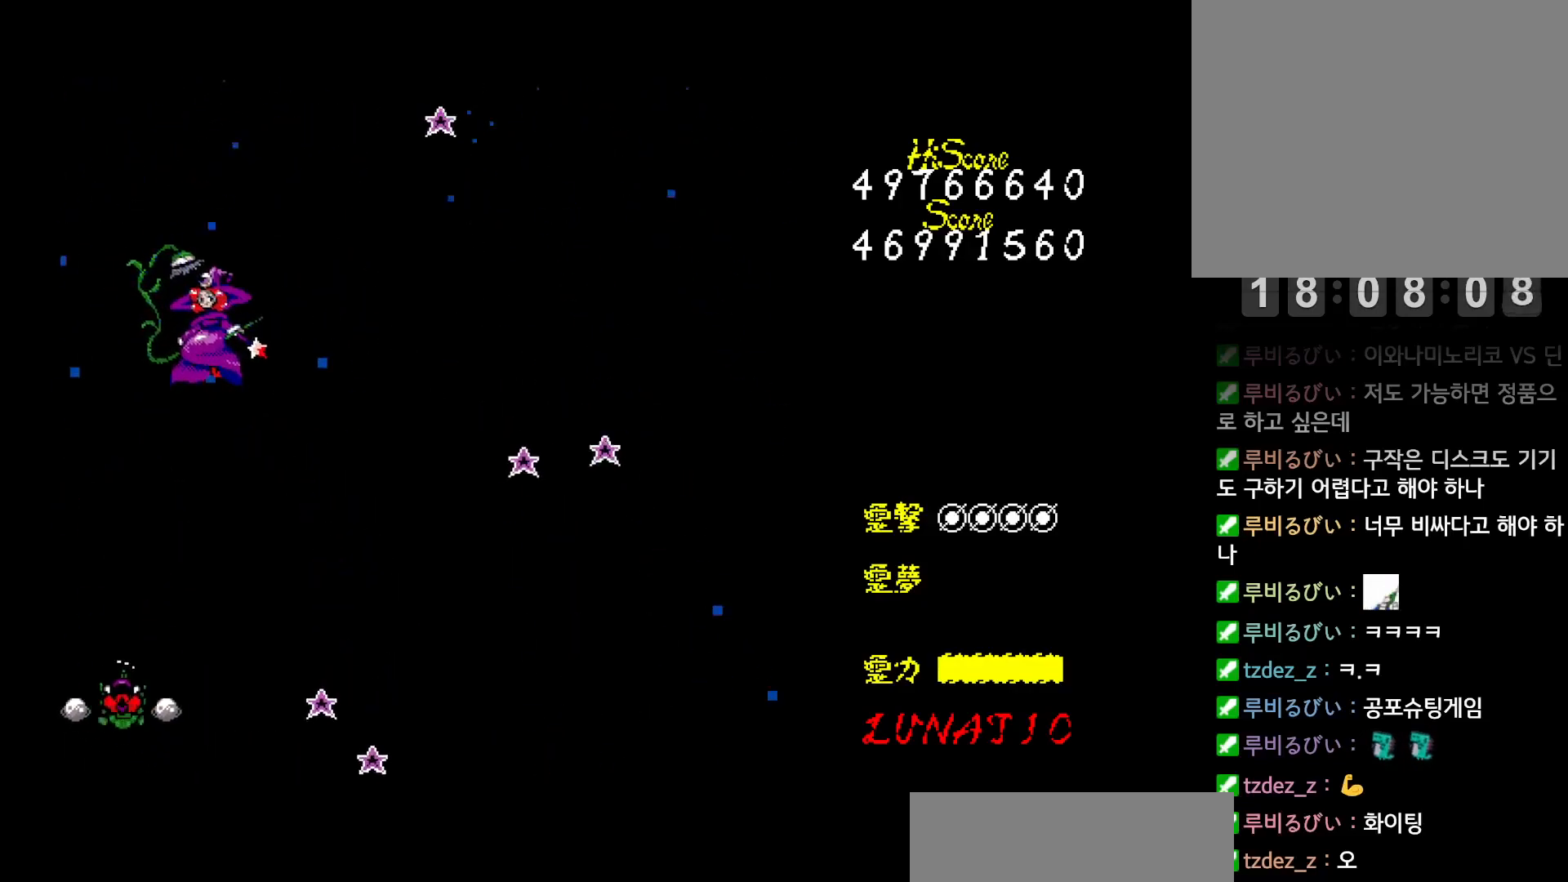
Gameplay with keyboard; each line is a JSON object with the keys held at the frame after it. "events" lists presses ("down") and releases ("up") of "alt", "c", "ctrl", "down", "left", "right", "shift", "space", "up", "x" and "z" between this image and that frame as [ms after this image, input, new state], when the widget could be followed in between. No other keys are recorded. Mouse input is not recorded. Not read: other_keys.
{"keys": ["up"], "events": [[67, "up", "up"], [150, "down", "down"], [317, "down", "up"], [417, "up", "down"], [450, "right", "up"]]}
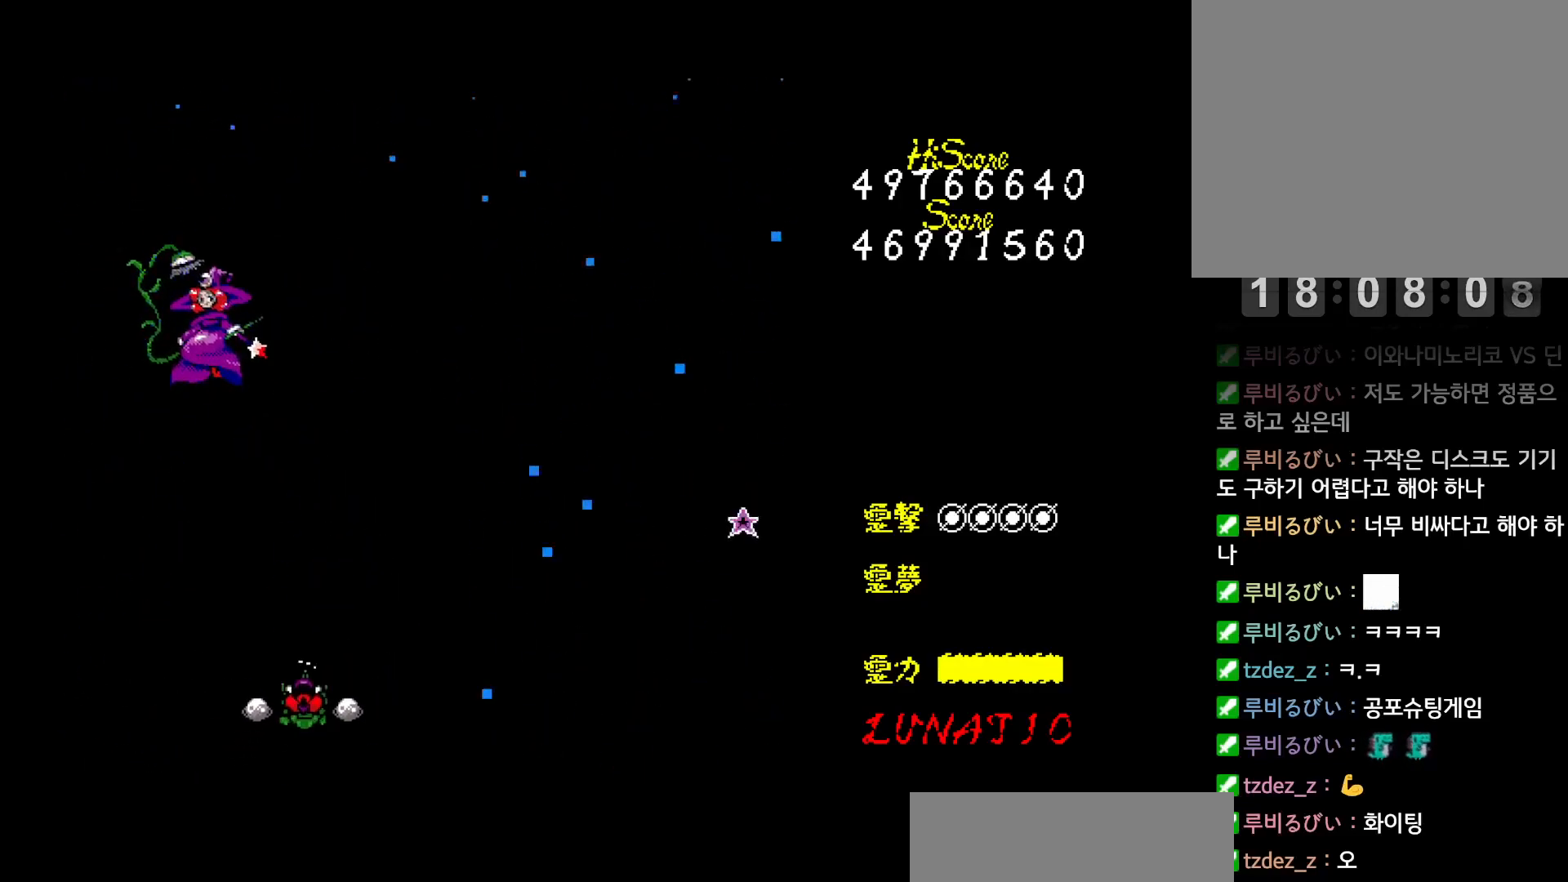
{"keys": ["up"], "events": [[67, "left", "down"], [383, "left", "up"]]}
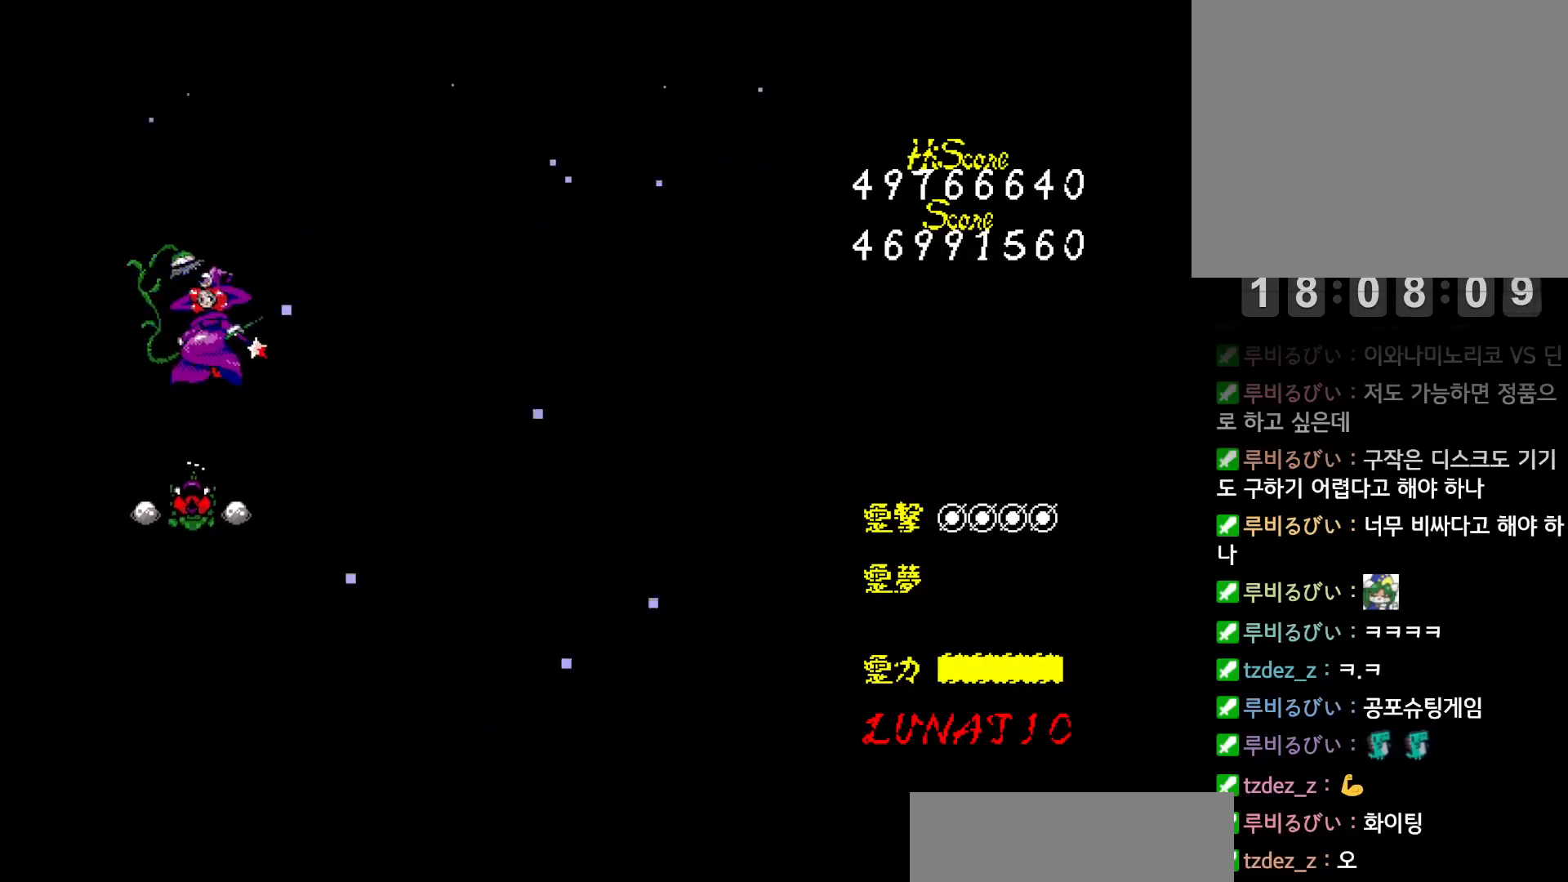
{"keys": [], "events": [[50, "up", "up"], [200, "down", "down"], [200, "right", "down"], [250, "right", "up"], [267, "down", "up"]]}
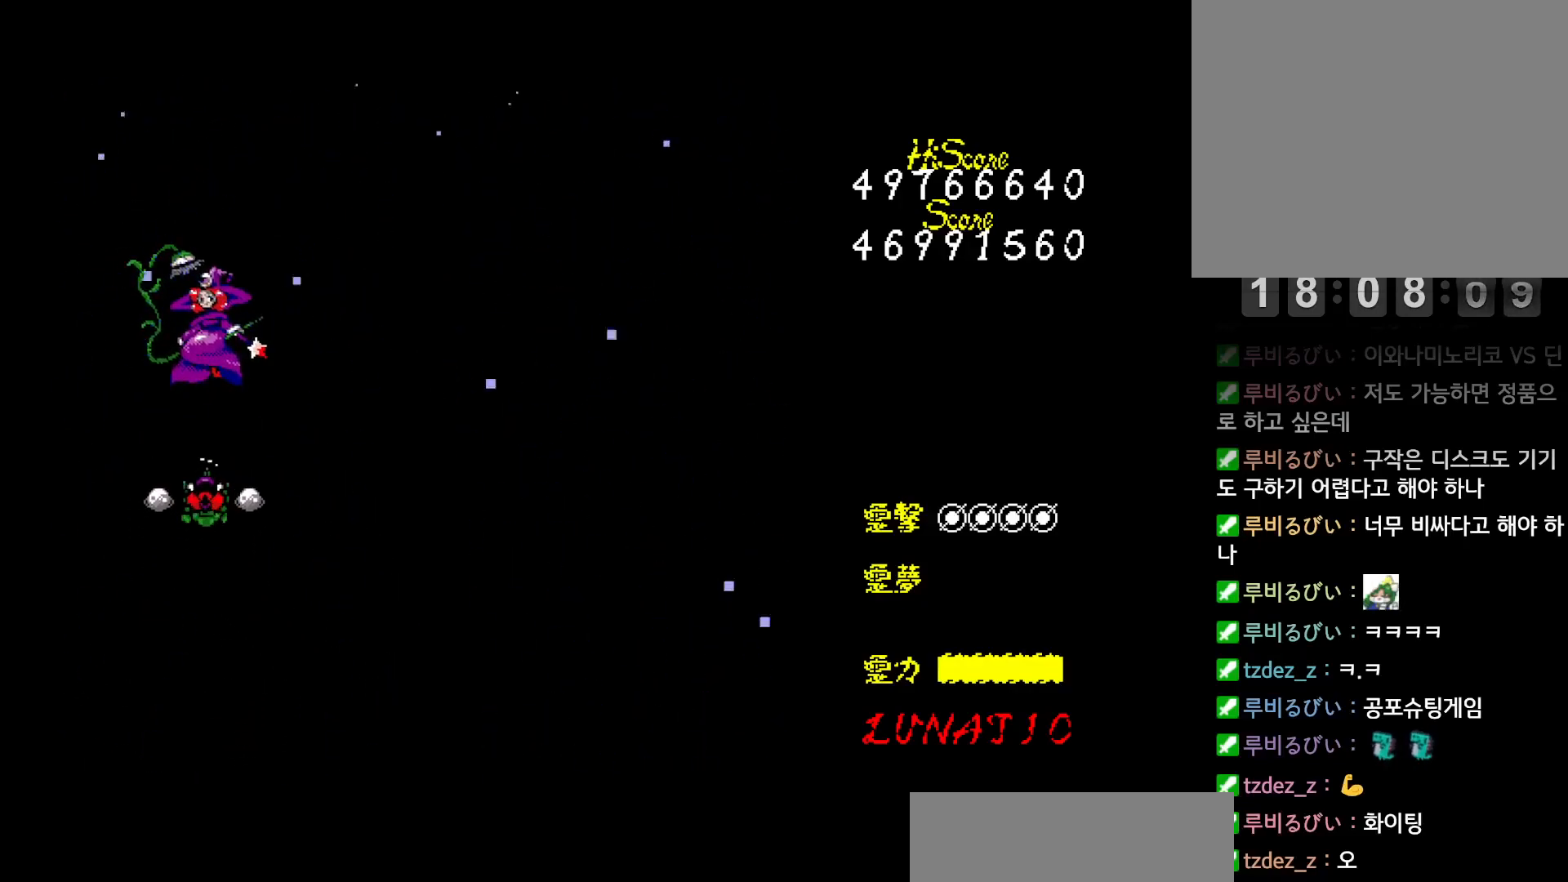
{"keys": [], "events": [[117, "down", "down"], [167, "down", "up"], [233, "down", "down"], [300, "down", "up"], [350, "down", "down"], [400, "down", "up"]]}
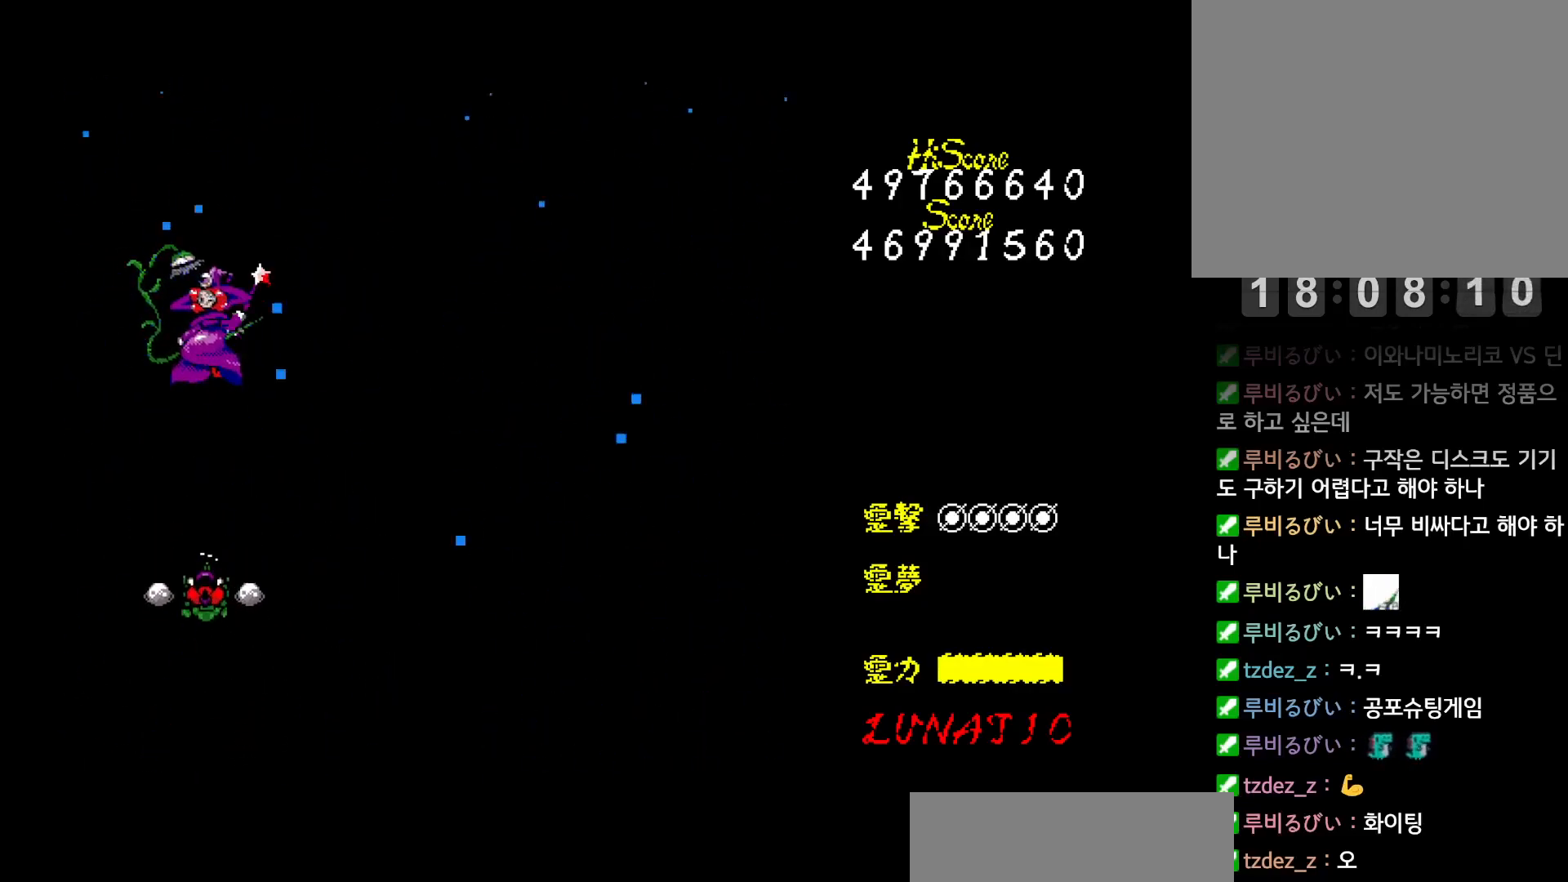
{"keys": [], "events": [[150, "up", "down"], [217, "up", "up"], [450, "z", "down"], [500, "z", "up"]]}
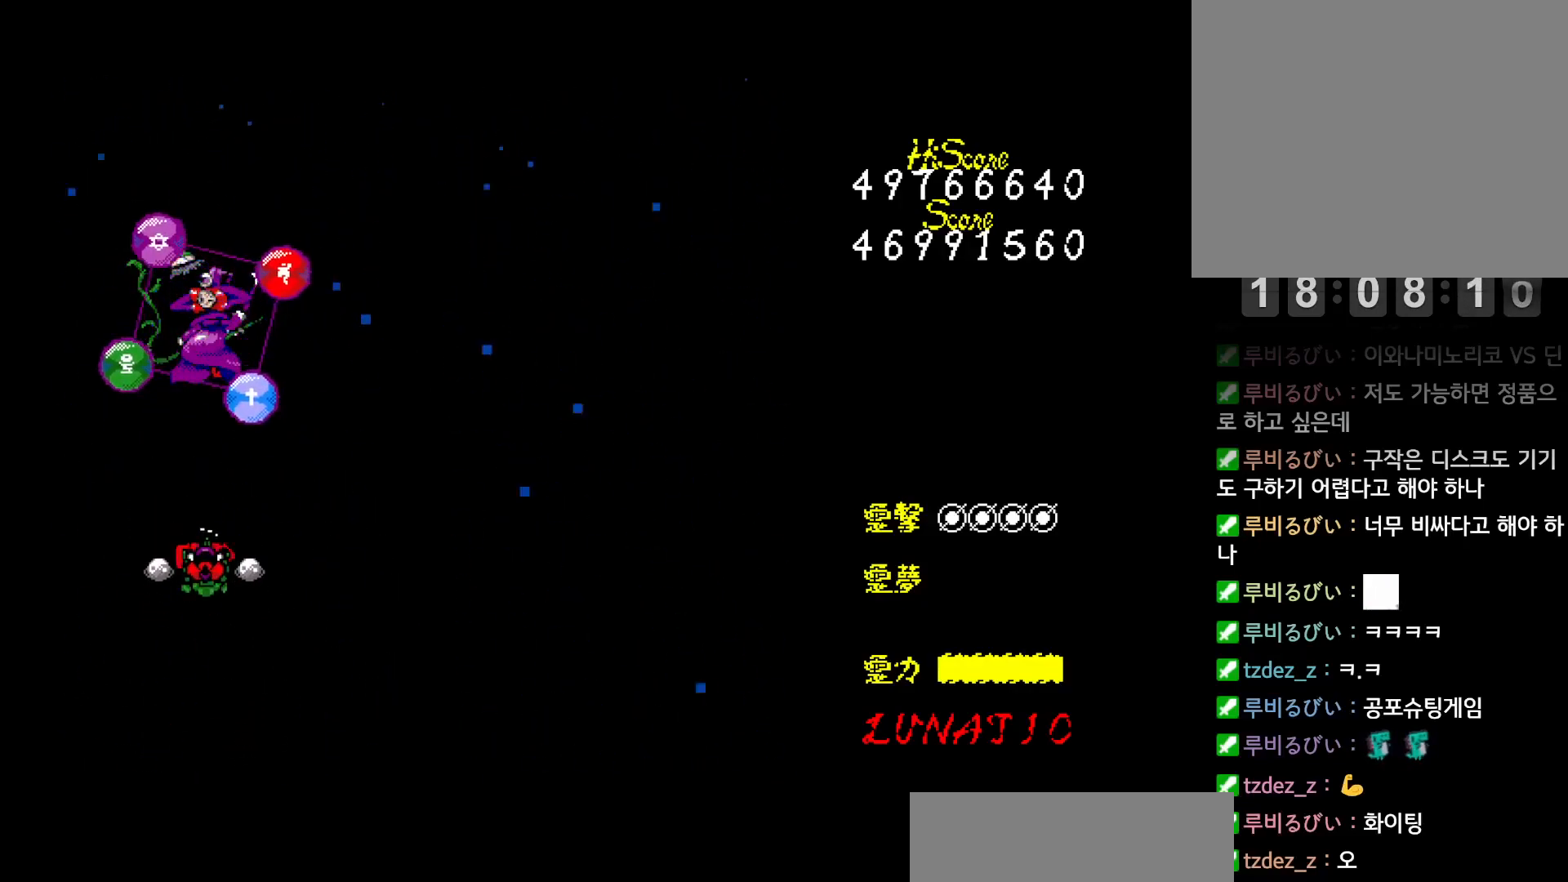
{"keys": ["left", "z"], "events": [[50, "z", "down"], [100, "z", "up"], [150, "z", "down"], [217, "z", "up"], [250, "z", "down"], [317, "z", "up"], [333, "down", "down"], [333, "right", "down"], [367, "right", "up"], [383, "down", "up"], [383, "z", "down"], [417, "z", "up"], [483, "left", "down"], [483, "z", "down"]]}
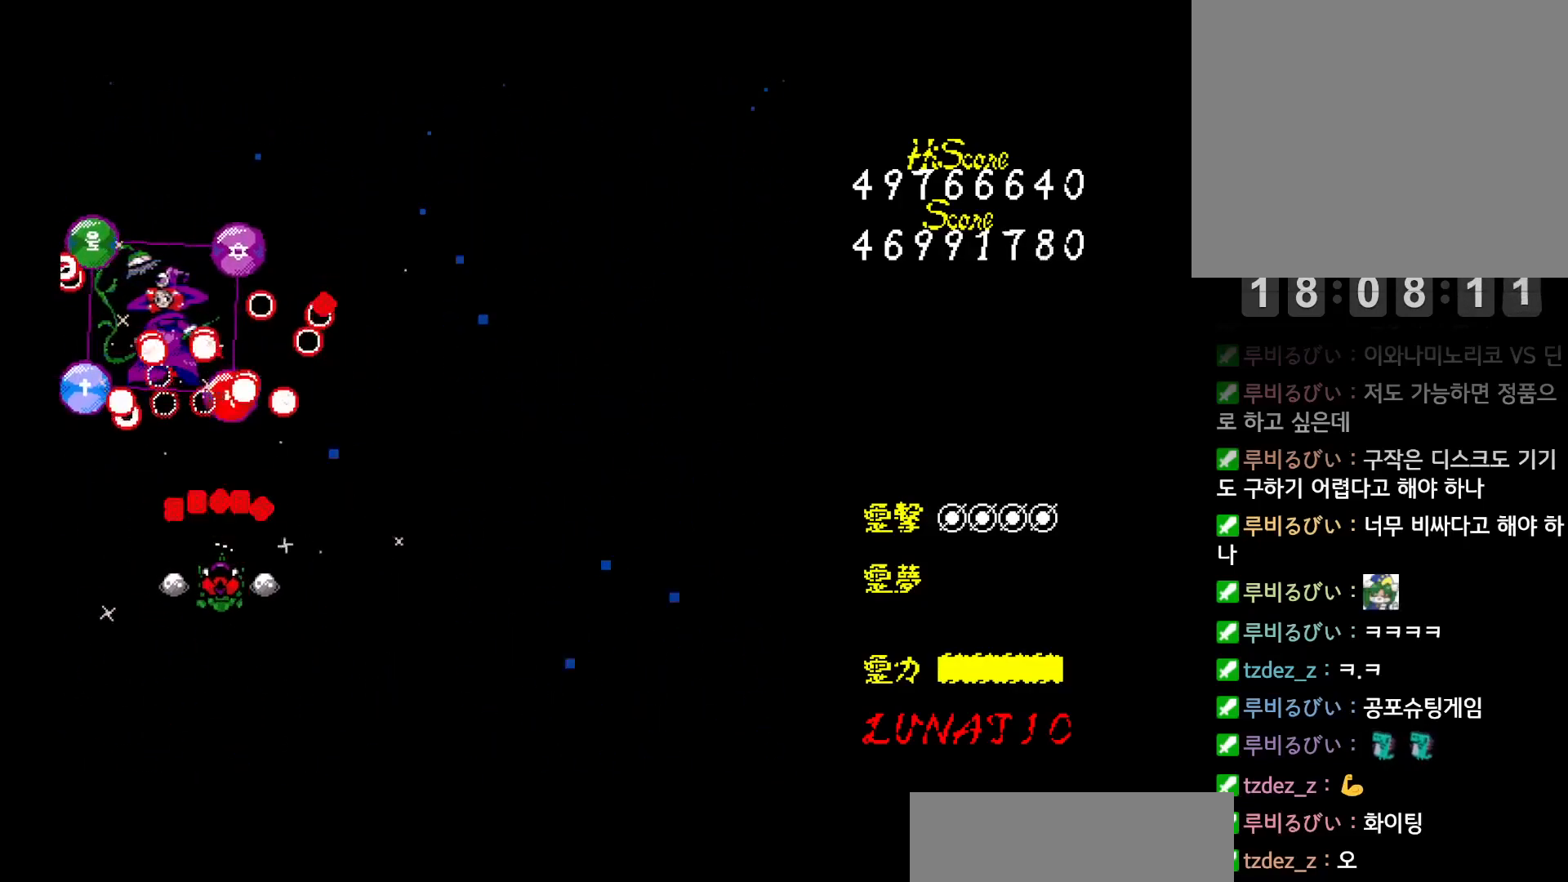
{"keys": ["right", "z"], "events": [[17, "down", "down"], [67, "down", "up"], [67, "left", "up"], [67, "z", "up"], [100, "z", "down"], [117, "left", "down"], [133, "left", "up"], [167, "z", "up"], [217, "z", "down"], [283, "z", "up"], [350, "z", "down"], [417, "z", "up"], [433, "down", "down"], [433, "right", "down"], [467, "z", "down"], [500, "down", "up"]]}
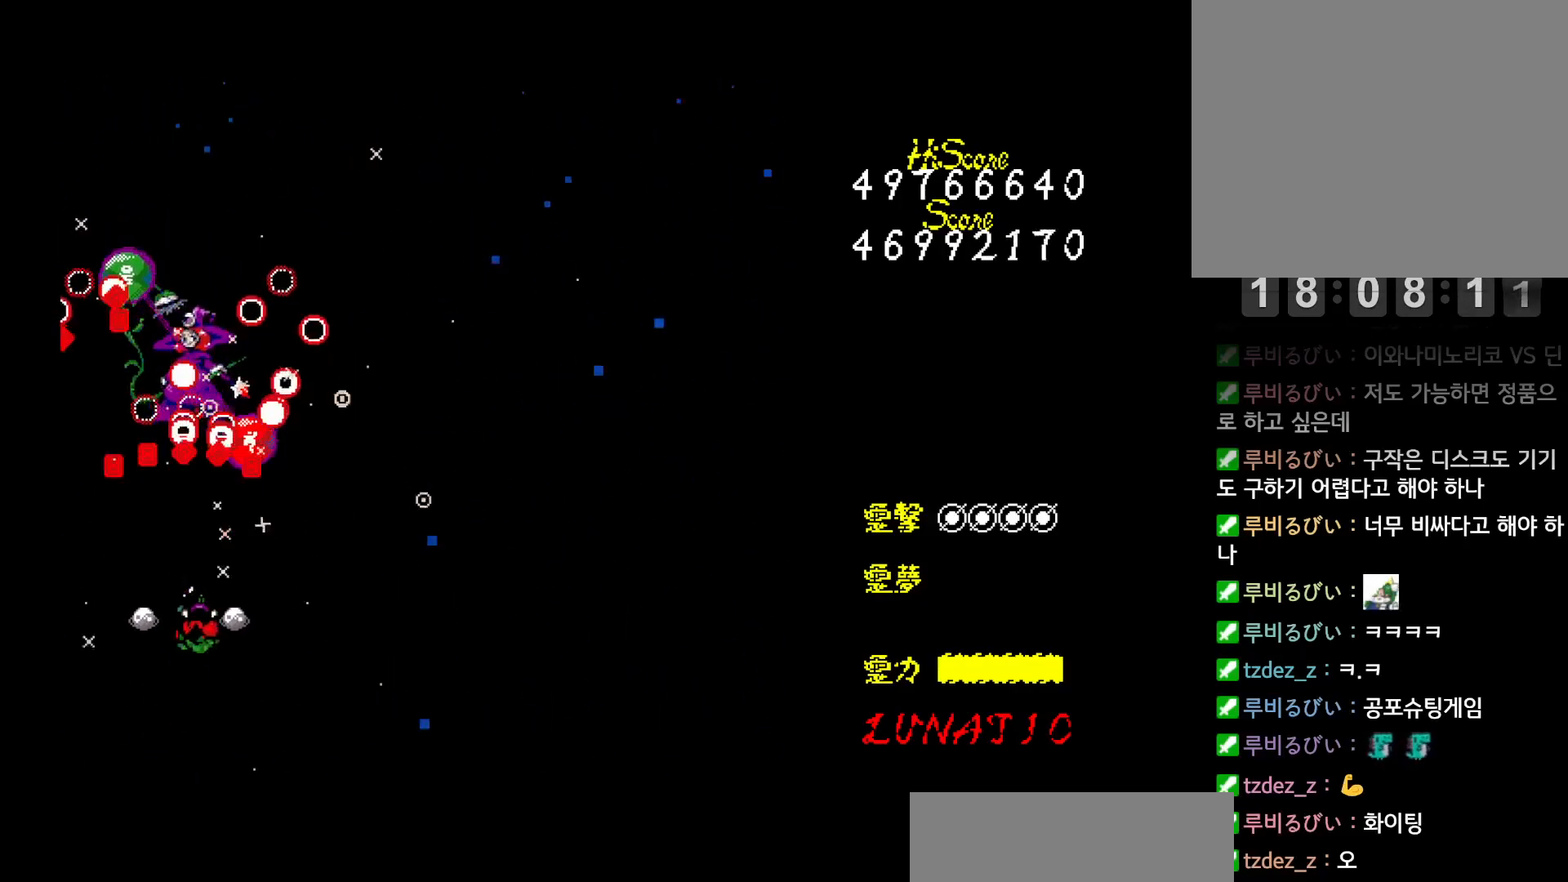
{"keys": ["down", "right", "z"], "events": [[33, "right", "up"], [33, "z", "up"], [67, "down", "down"], [100, "z", "down"], [150, "z", "up"], [217, "down", "up"], [217, "z", "down"], [283, "down", "down"], [283, "z", "up"], [317, "down", "up"], [333, "z", "down"], [350, "down", "down"], [400, "z", "up"], [417, "down", "up"], [467, "down", "down"], [467, "z", "down"], [483, "right", "down"]]}
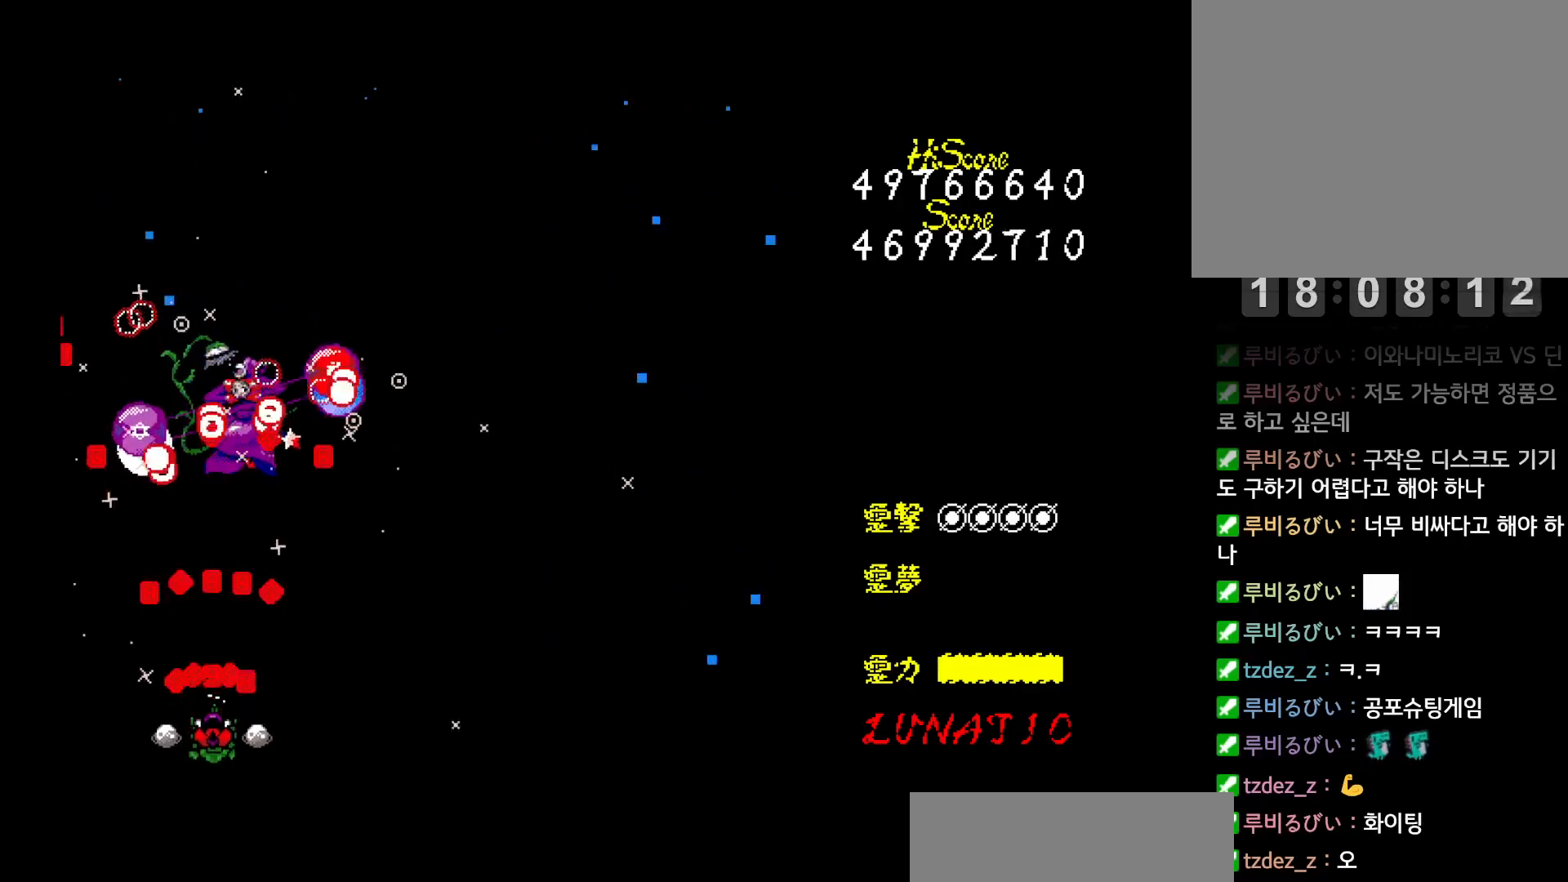
{"keys": ["up", "z"], "events": [[33, "down", "up"], [33, "right", "up"], [33, "z", "up"], [83, "right", "down"], [83, "z", "down"], [150, "z", "up"], [217, "z", "down"], [283, "z", "up"], [317, "left", "down"], [317, "right", "up"], [333, "z", "down"], [400, "up", "down"], [400, "z", "up"], [450, "left", "up"], [450, "z", "down"]]}
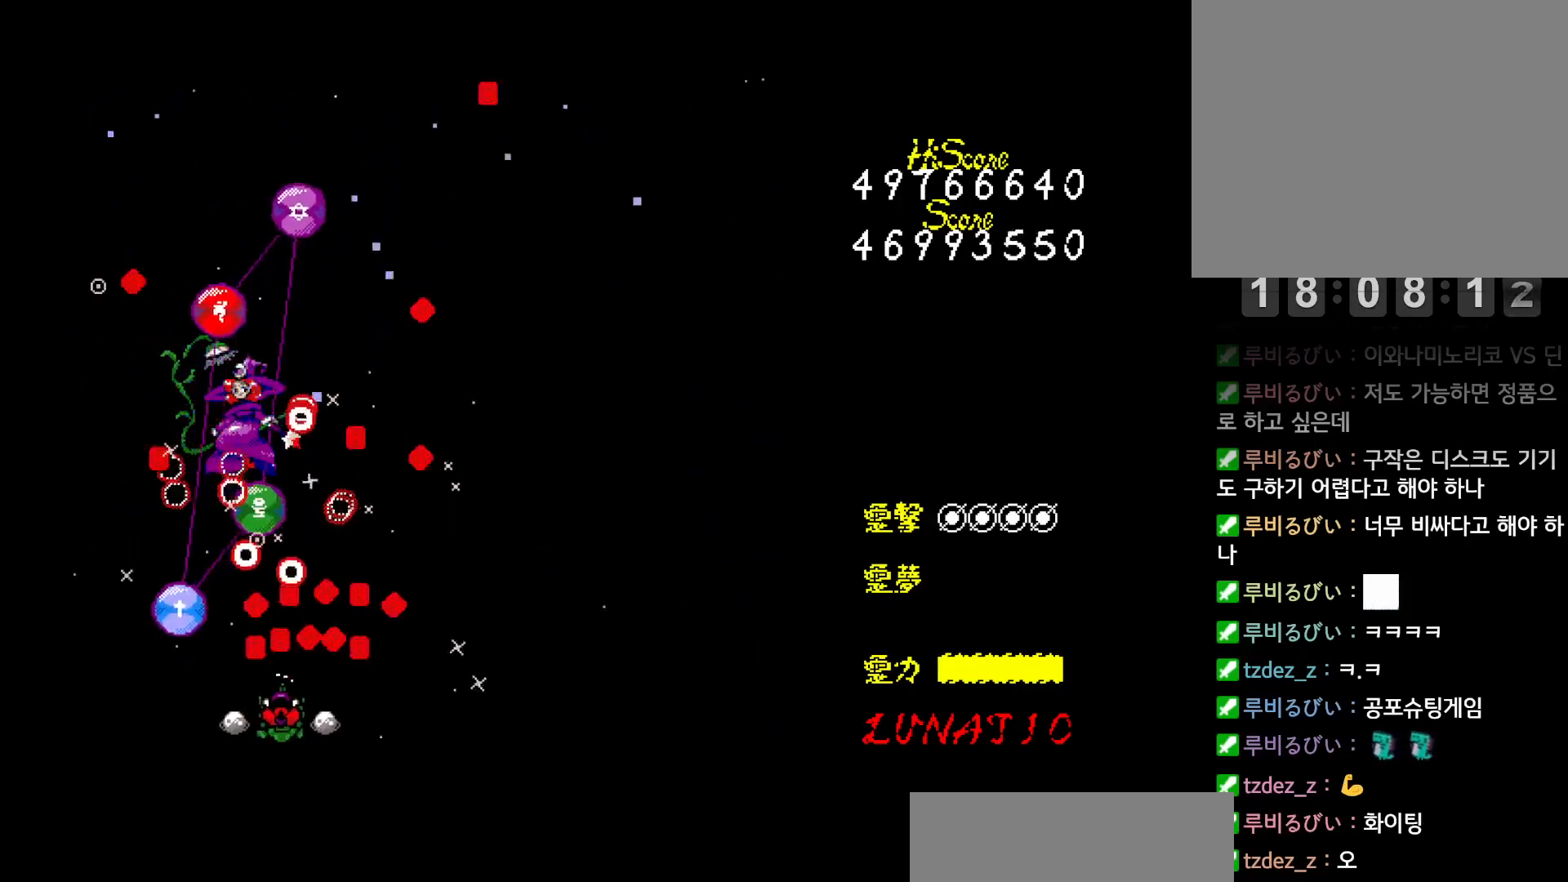
{"keys": ["z"], "events": [[33, "z", "up"], [50, "left", "down"], [83, "z", "down"], [150, "z", "up"], [217, "left", "up"], [217, "z", "down"], [250, "up", "up"], [283, "z", "up"], [350, "z", "down"], [400, "z", "up"], [467, "z", "down"]]}
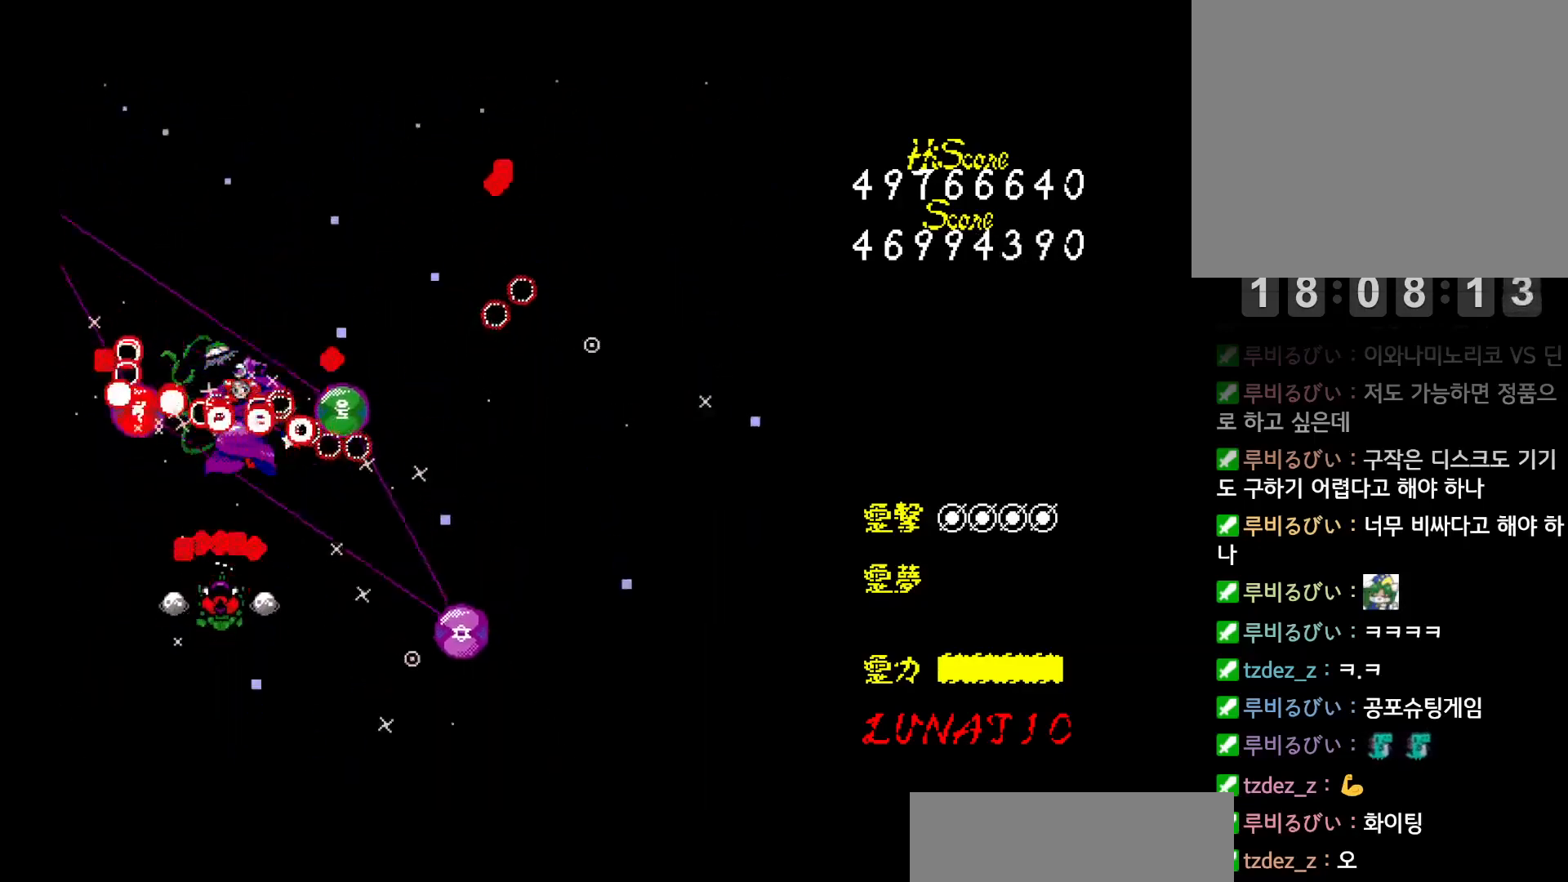
{"keys": ["down", "left", "z"], "events": [[33, "z", "up"], [83, "z", "down"], [150, "z", "up"], [233, "z", "down"], [283, "z", "up"], [350, "z", "down"], [383, "down", "down"], [417, "z", "up"], [467, "z", "down"], [500, "left", "down"]]}
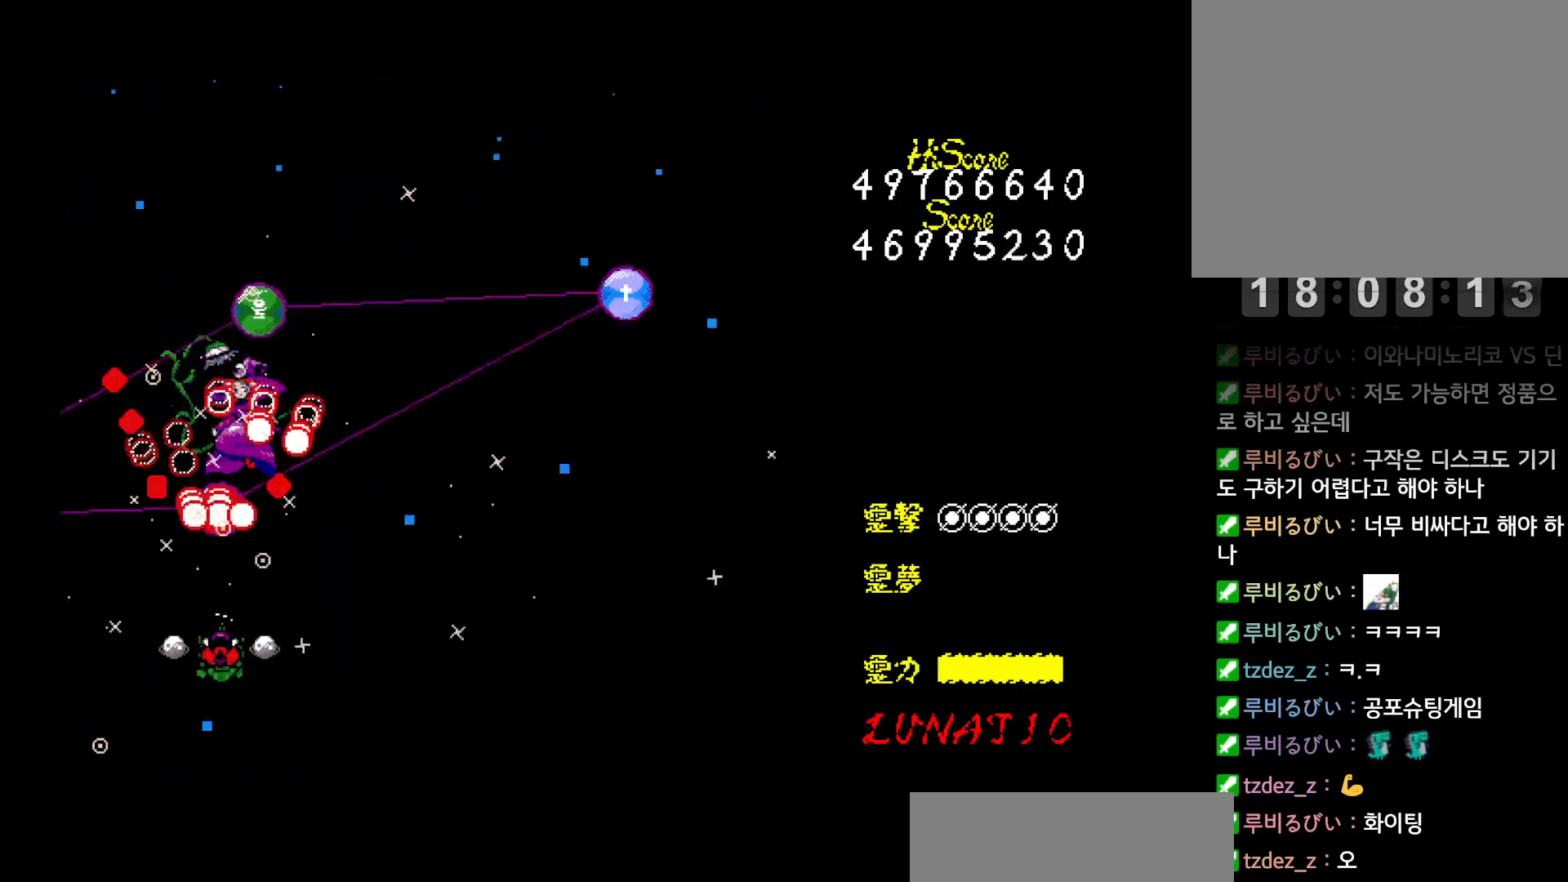
{"keys": ["z"], "events": [[33, "down", "up"], [50, "z", "up"], [117, "up", "down"], [117, "z", "down"], [133, "left", "up"], [167, "z", "up"], [183, "right", "down"], [250, "z", "down"], [300, "z", "up"], [317, "right", "up"], [350, "up", "up"], [367, "z", "down"], [433, "z", "up"], [500, "z", "down"]]}
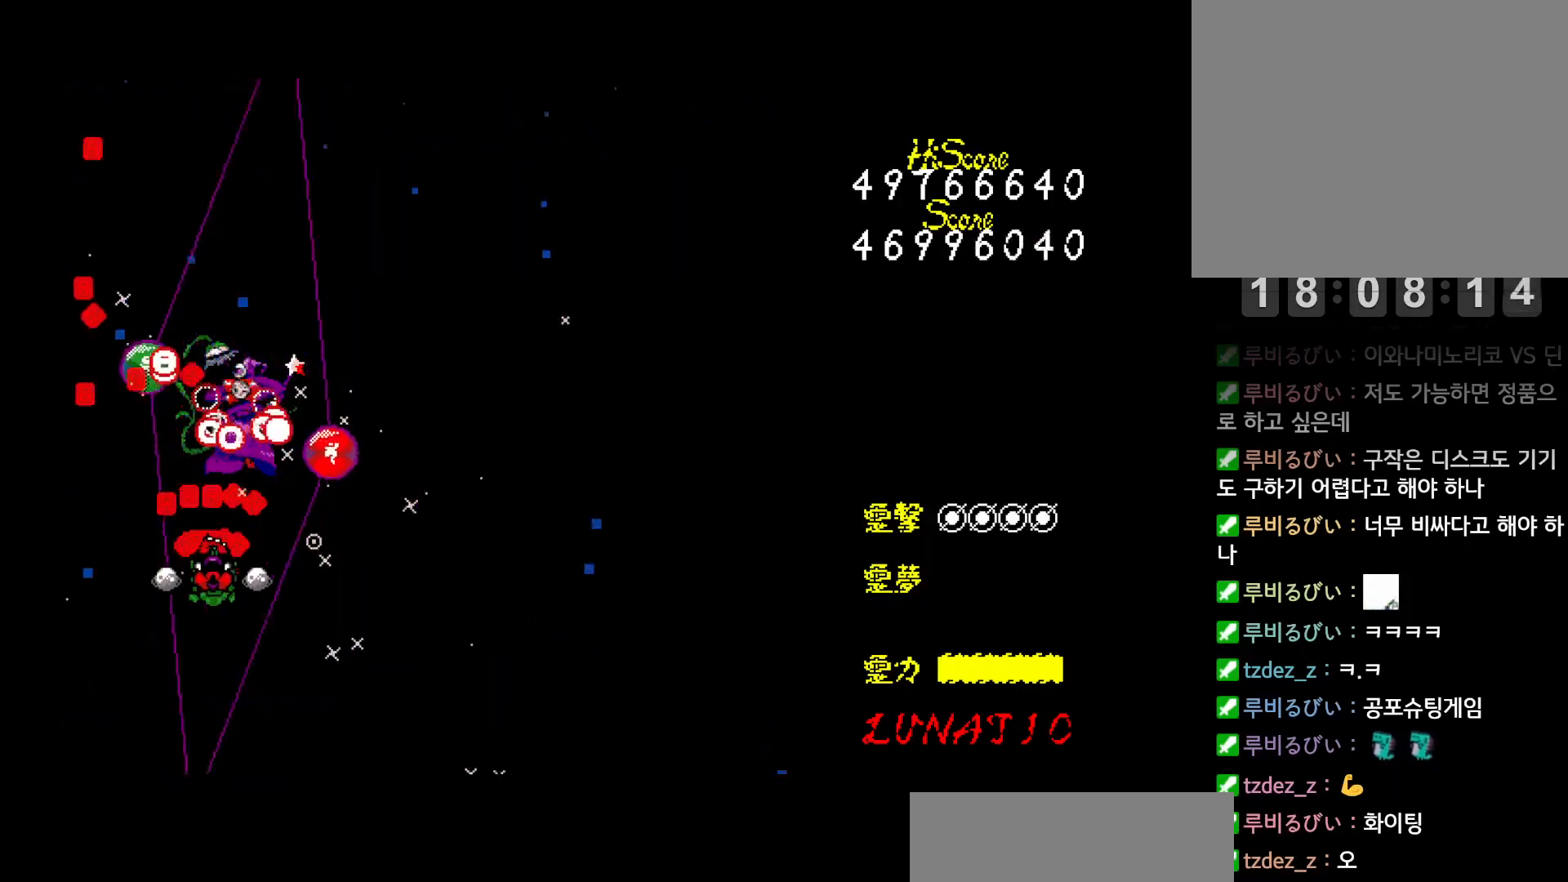
{"keys": ["down"], "events": [[67, "z", "up"], [133, "z", "down"], [200, "z", "up"], [250, "z", "down"], [333, "z", "up"], [400, "z", "down"], [417, "down", "down"], [450, "z", "up"]]}
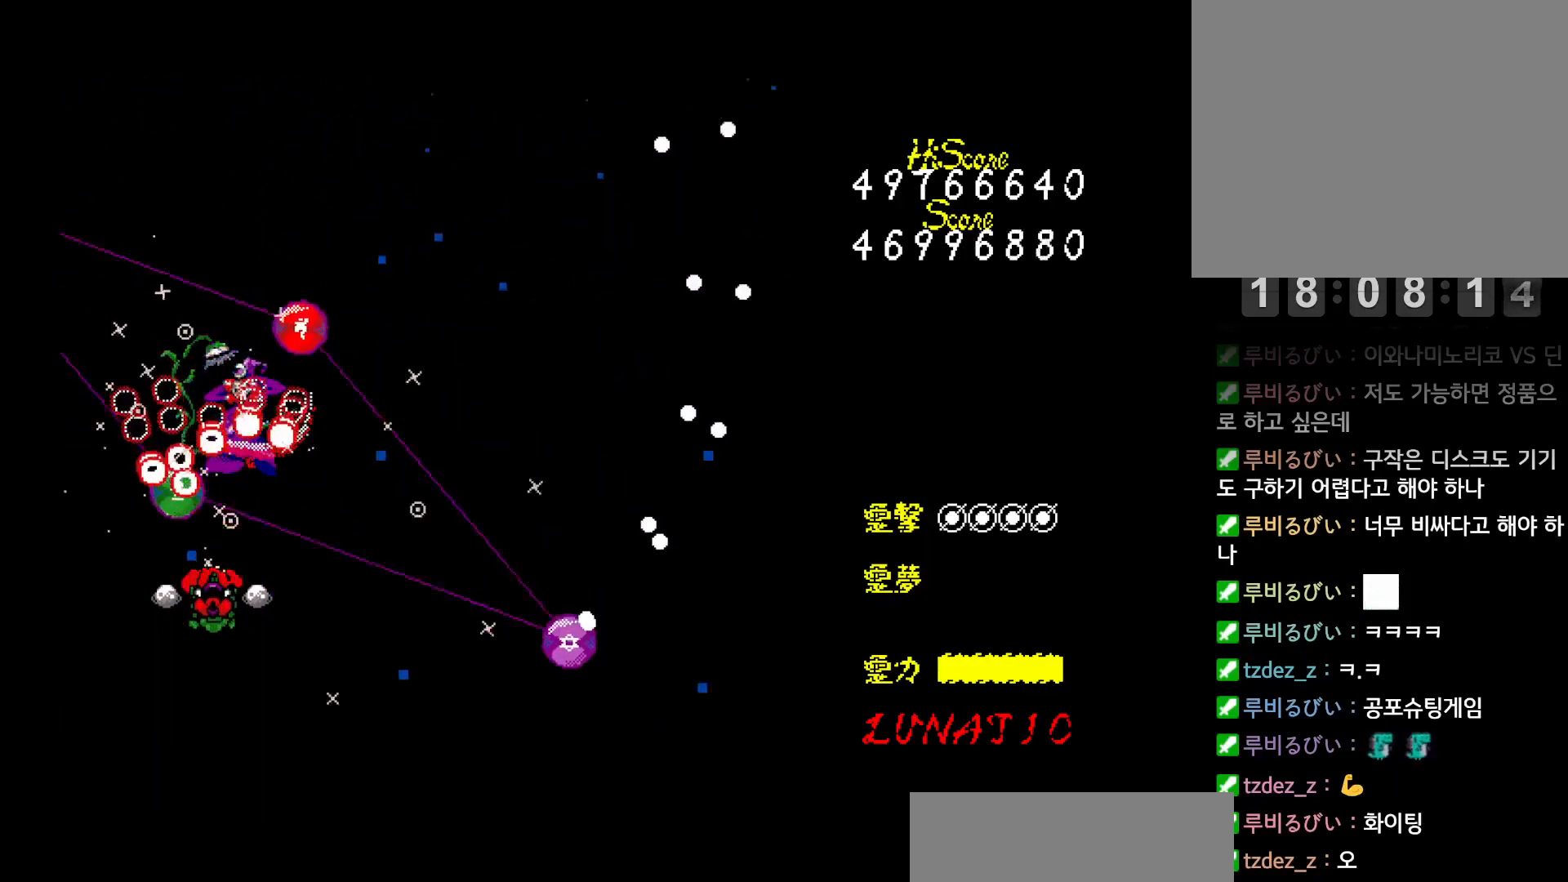
{"keys": [], "events": [[33, "z", "down"], [100, "z", "up"], [133, "down", "up"], [133, "left", "down"], [167, "z", "down"], [233, "up", "down"], [233, "z", "up"], [267, "left", "up"], [300, "right", "down"], [300, "z", "down"], [367, "z", "up"], [433, "z", "down"], [483, "right", "up"], [483, "z", "up"], [500, "up", "up"]]}
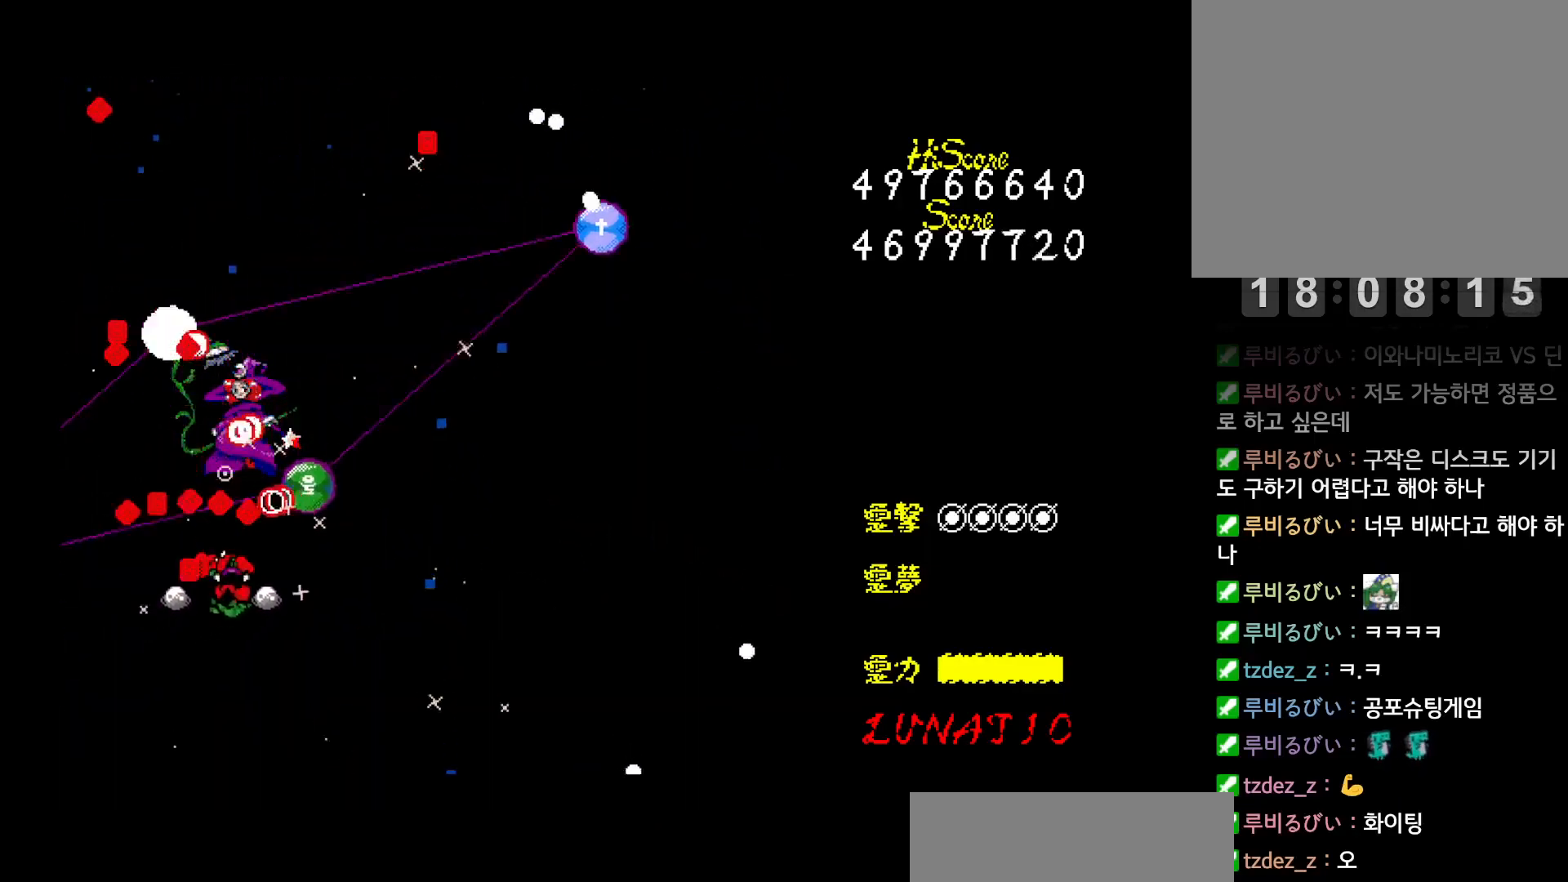
{"keys": [], "events": [[50, "z", "down"], [117, "z", "up"], [183, "z", "down"], [250, "z", "up"], [300, "z", "down"], [350, "down", "down"], [367, "down", "up"], [383, "z", "up"], [450, "down", "down"], [450, "z", "down"], [483, "down", "up"], [500, "z", "up"]]}
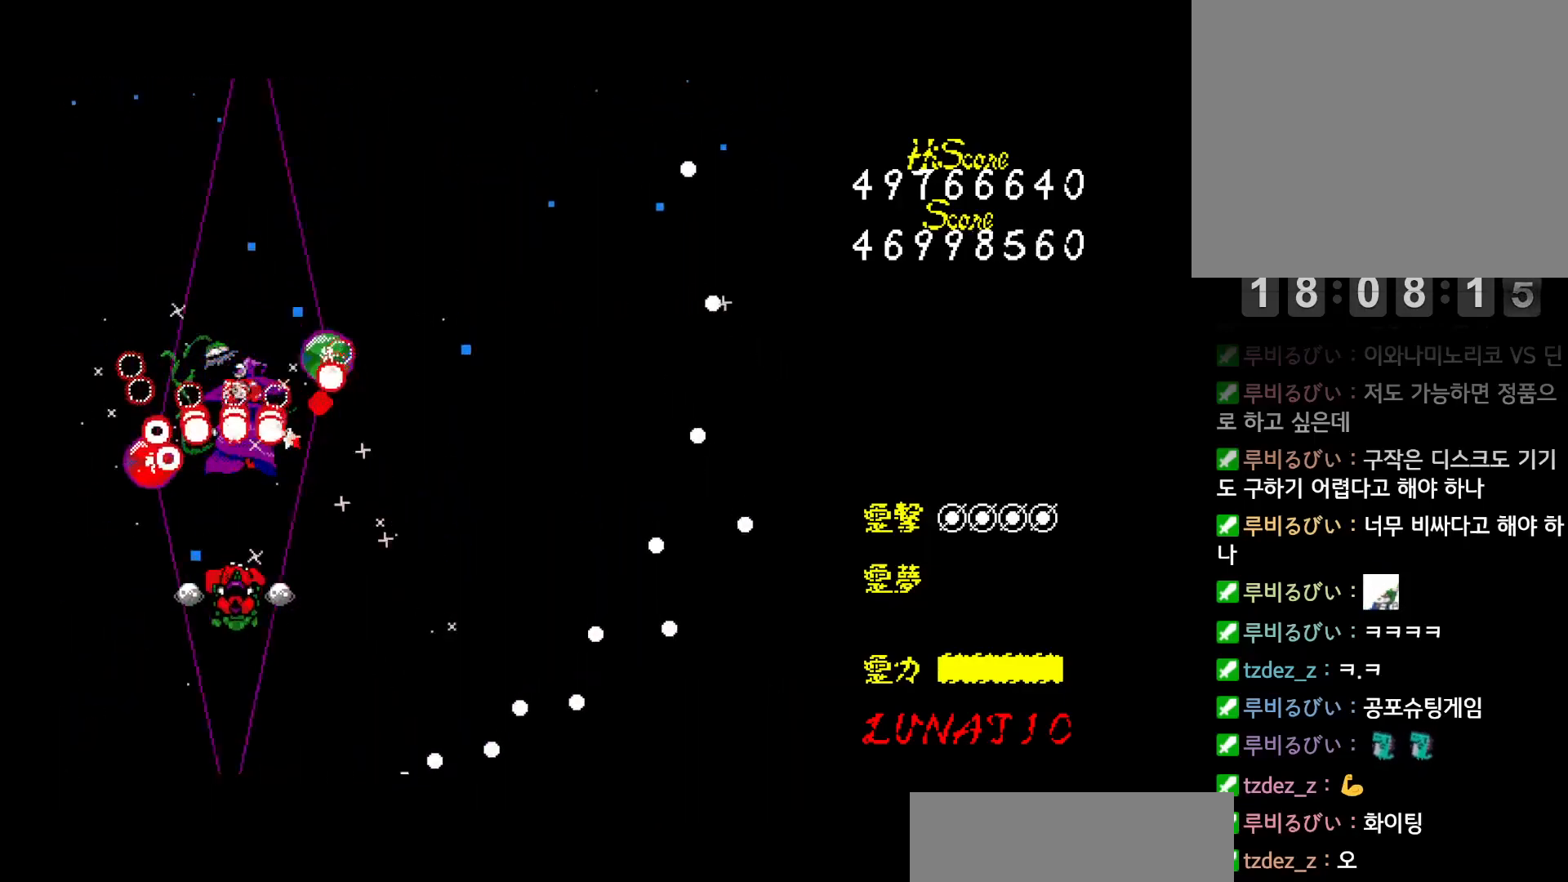
{"keys": ["right", "up", "z"], "events": [[50, "down", "down"], [83, "z", "down"], [133, "z", "up"], [200, "left", "down"], [200, "z", "down"], [233, "down", "up"], [283, "z", "up"], [317, "up", "down"], [333, "z", "down"], [367, "left", "up"], [417, "z", "up"], [467, "z", "down"], [500, "right", "down"]]}
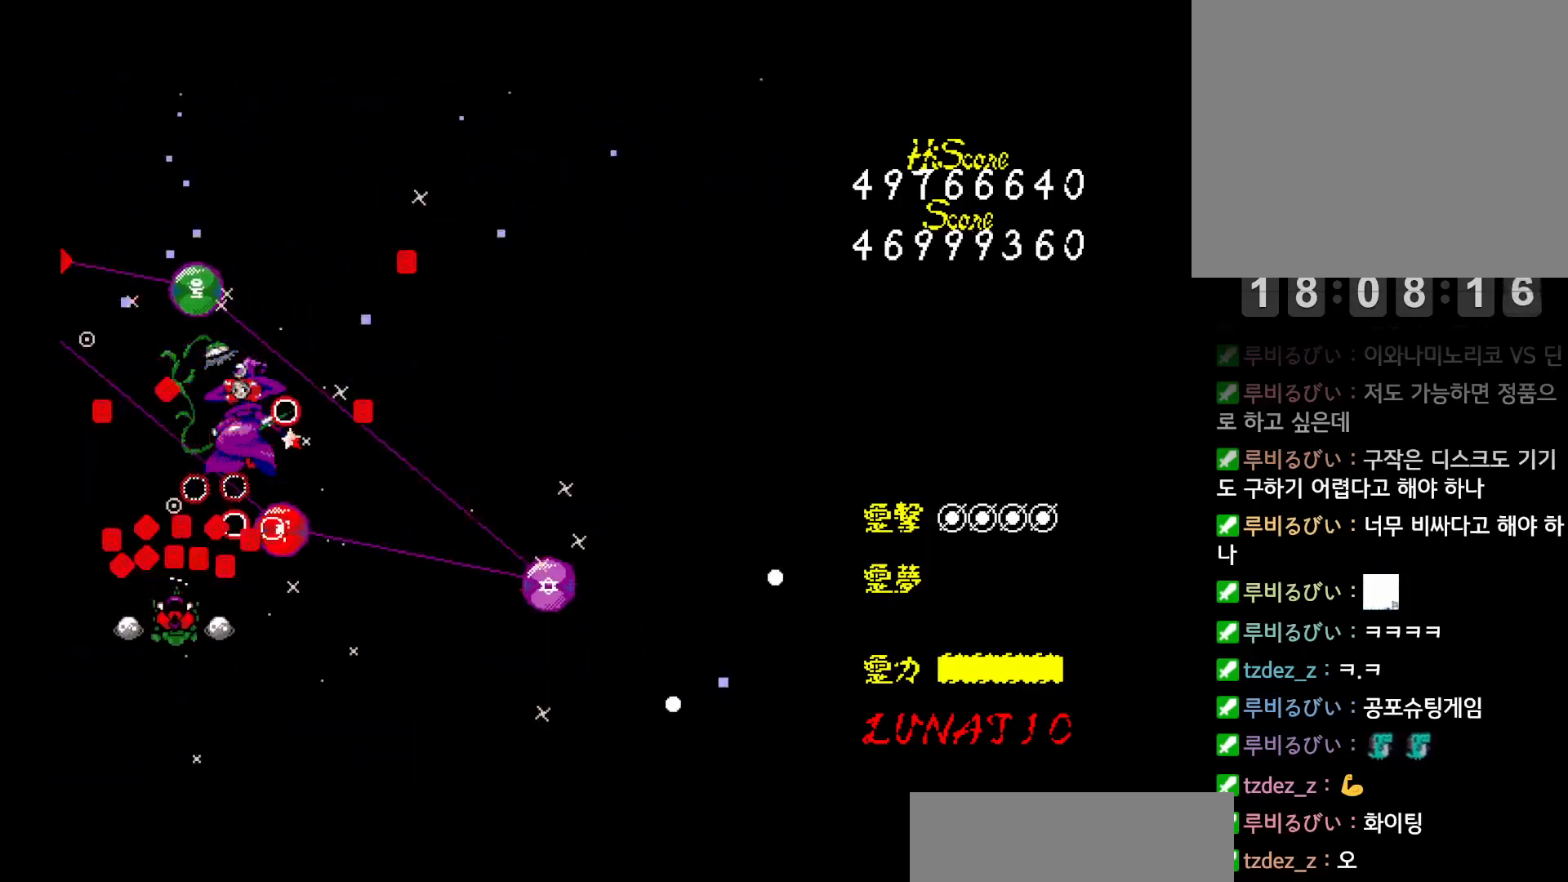
{"keys": ["z"], "events": [[50, "z", "up"], [100, "z", "down"], [150, "right", "up"], [150, "up", "up"], [167, "z", "up"], [233, "z", "down"], [317, "down", "down"], [317, "z", "up"], [367, "down", "up"], [367, "z", "down"], [417, "down", "down"], [433, "z", "up"], [467, "down", "up"], [500, "z", "down"]]}
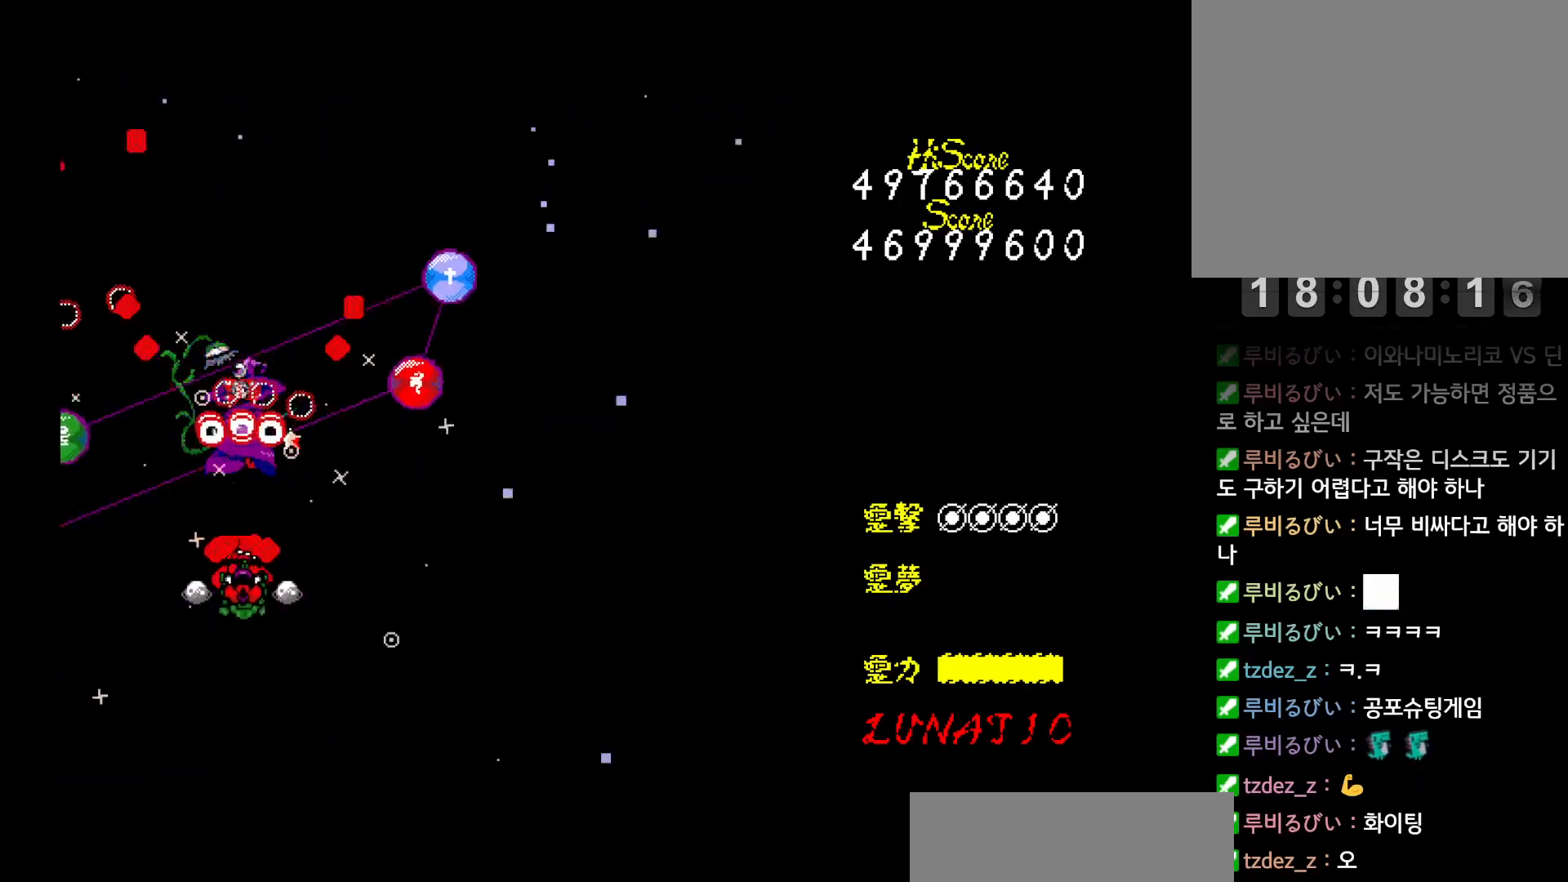
{"keys": [], "events": [[33, "down", "down"], [67, "z", "up"], [133, "z", "down"], [200, "z", "up"], [267, "z", "down"], [350, "z", "up"], [400, "z", "down"], [483, "down", "up"], [483, "z", "up"]]}
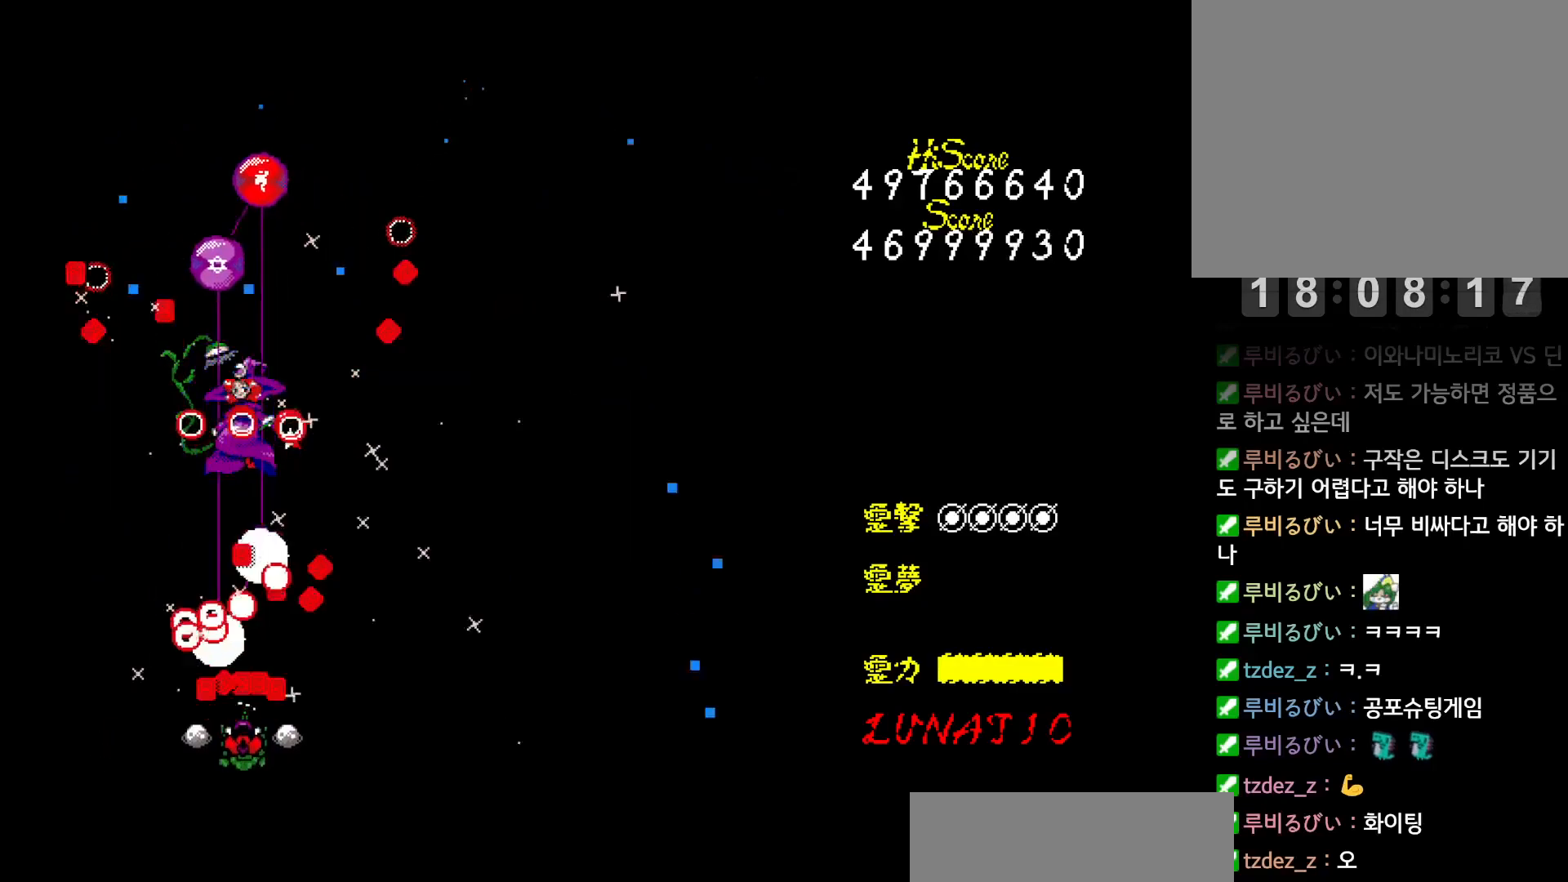
{"keys": ["z"], "events": [[33, "z", "down"], [117, "z", "up"], [133, "up", "down"], [183, "z", "down"], [250, "z", "up"], [317, "z", "down"], [383, "z", "up"], [417, "up", "up"], [450, "z", "down"]]}
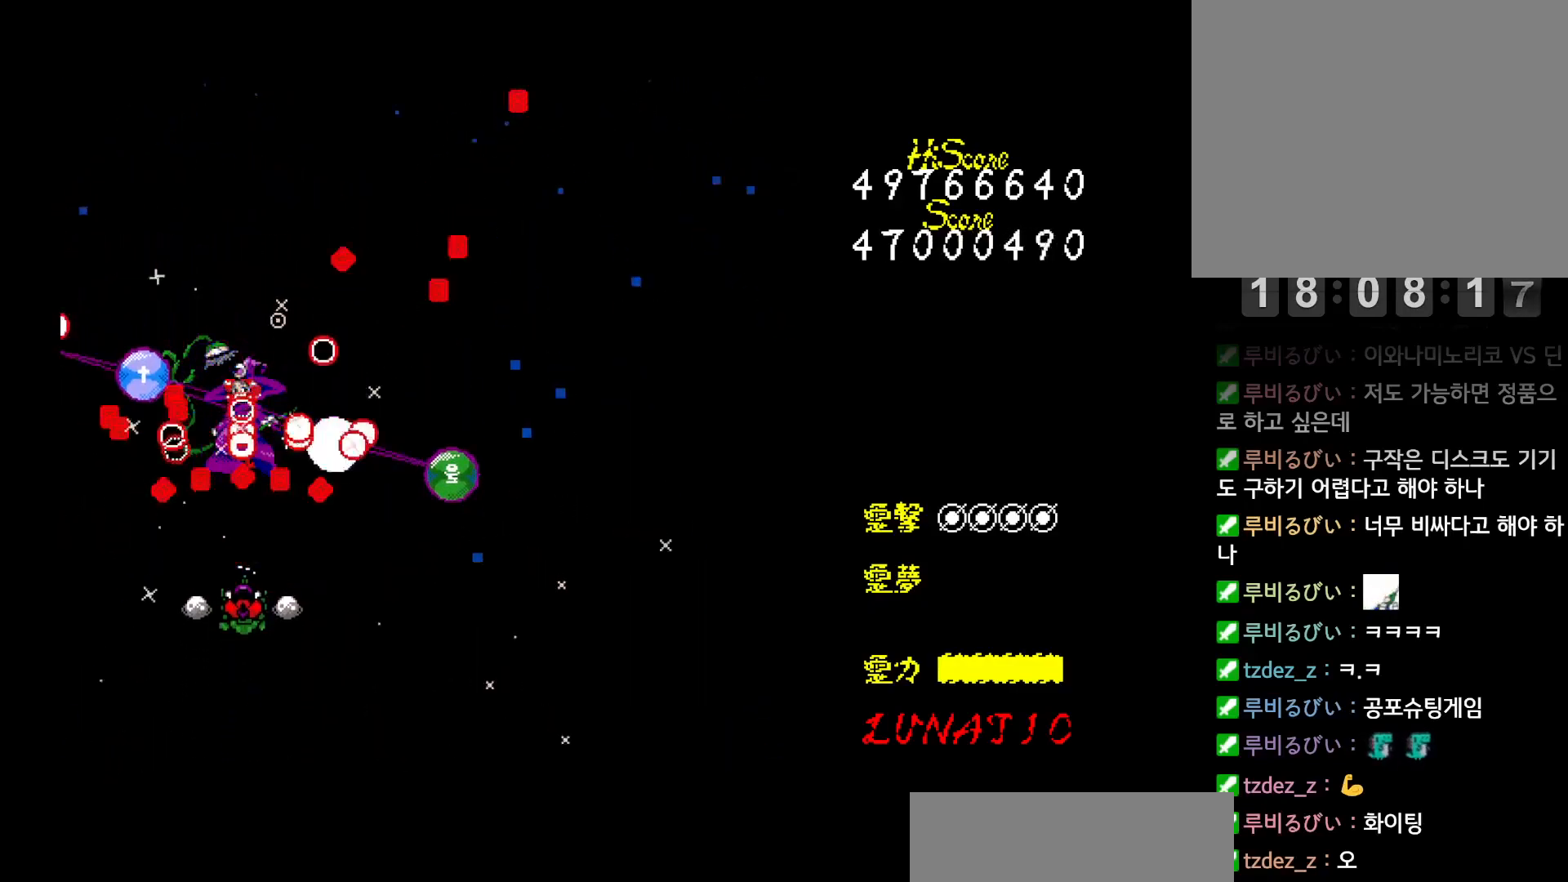
{"keys": ["down", "z"], "events": [[17, "down", "down"], [17, "z", "up"], [83, "down", "up"], [83, "z", "down"], [150, "down", "down"], [150, "z", "up"], [200, "down", "up"], [217, "z", "down"], [250, "down", "down"], [300, "z", "up"], [317, "down", "up"], [350, "down", "down"], [367, "z", "down"], [433, "z", "up"], [500, "z", "down"]]}
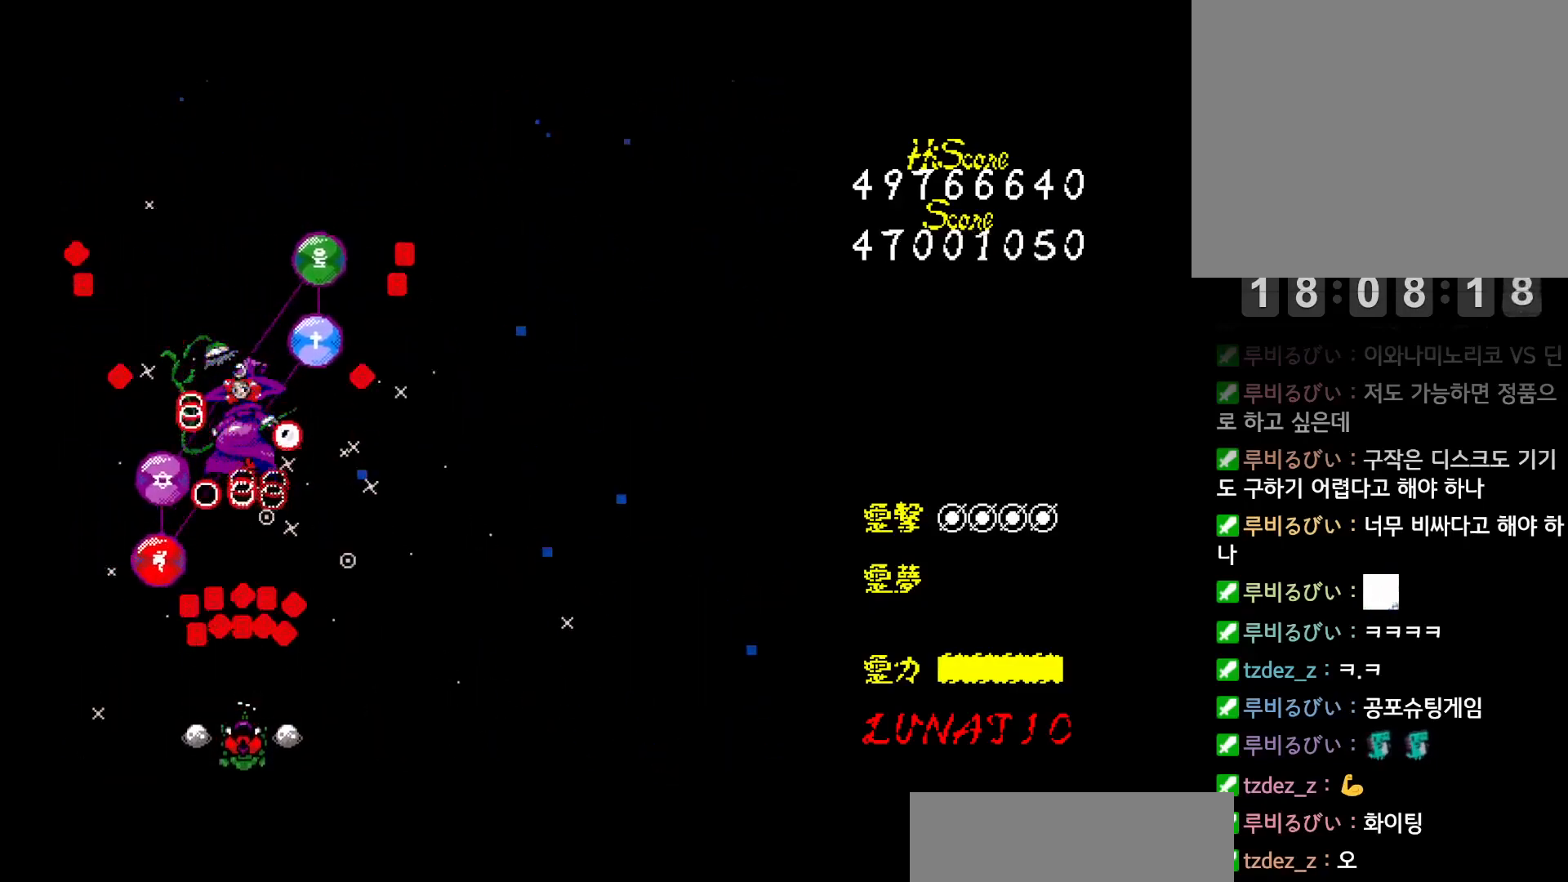
{"keys": [], "events": [[33, "down", "up"], [67, "z", "up"], [133, "up", "down"], [133, "z", "down"], [200, "z", "up"], [250, "z", "down"], [333, "z", "up"], [367, "up", "up"], [400, "z", "down"], [467, "z", "up"]]}
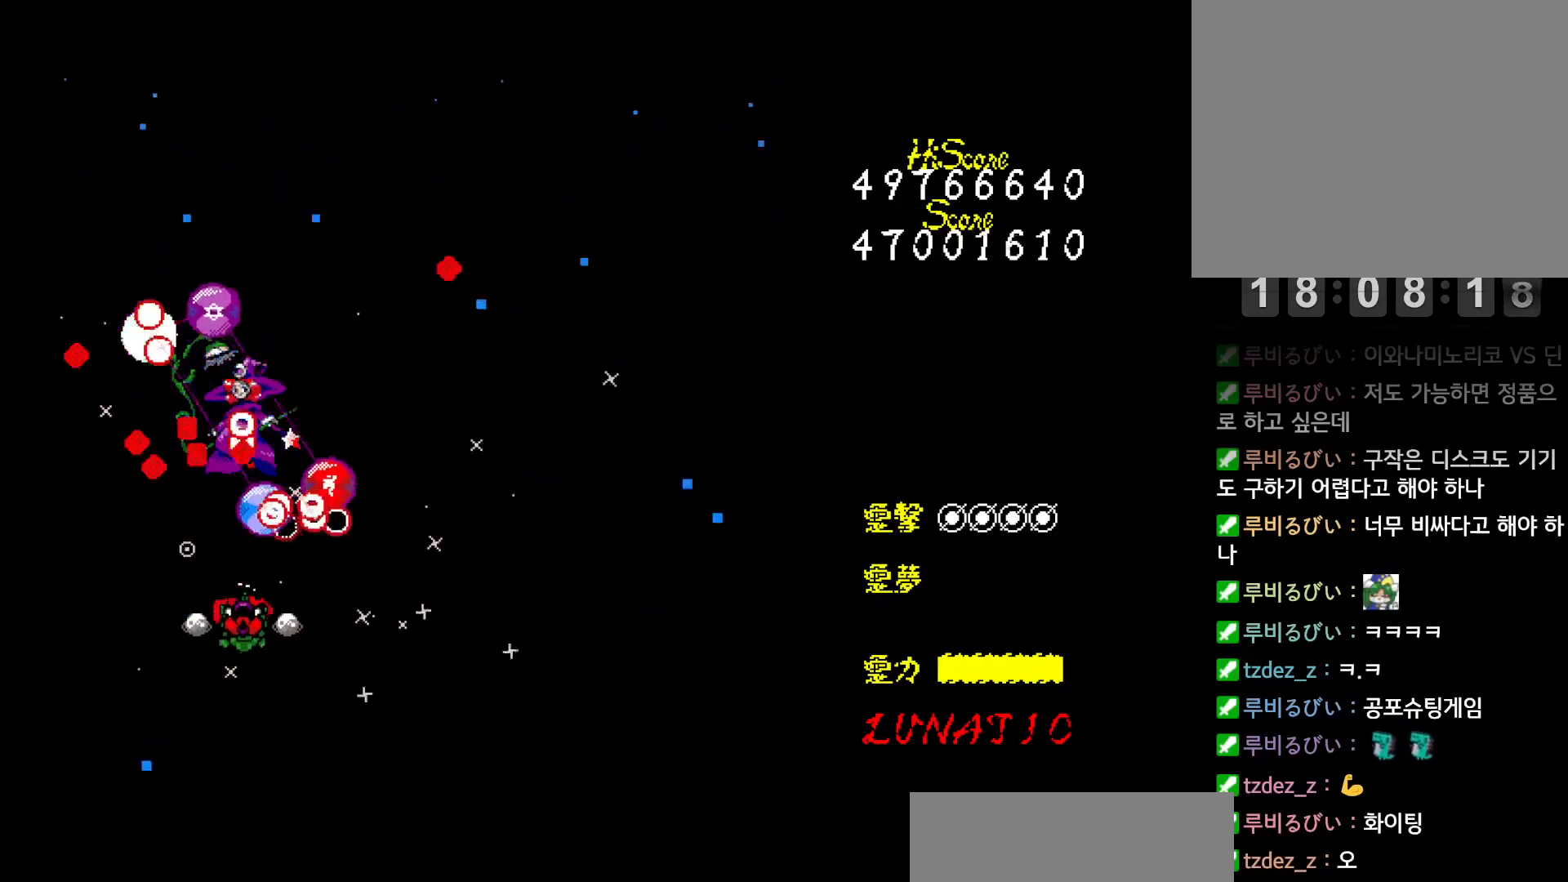
{"keys": ["down"], "events": [[33, "z", "down"], [100, "z", "up"], [167, "z", "down"], [233, "down", "down"], [233, "z", "up"], [283, "down", "up"], [300, "z", "down"], [350, "down", "down"], [367, "z", "up"], [383, "down", "up"], [433, "z", "down"], [450, "down", "down"], [500, "z", "up"]]}
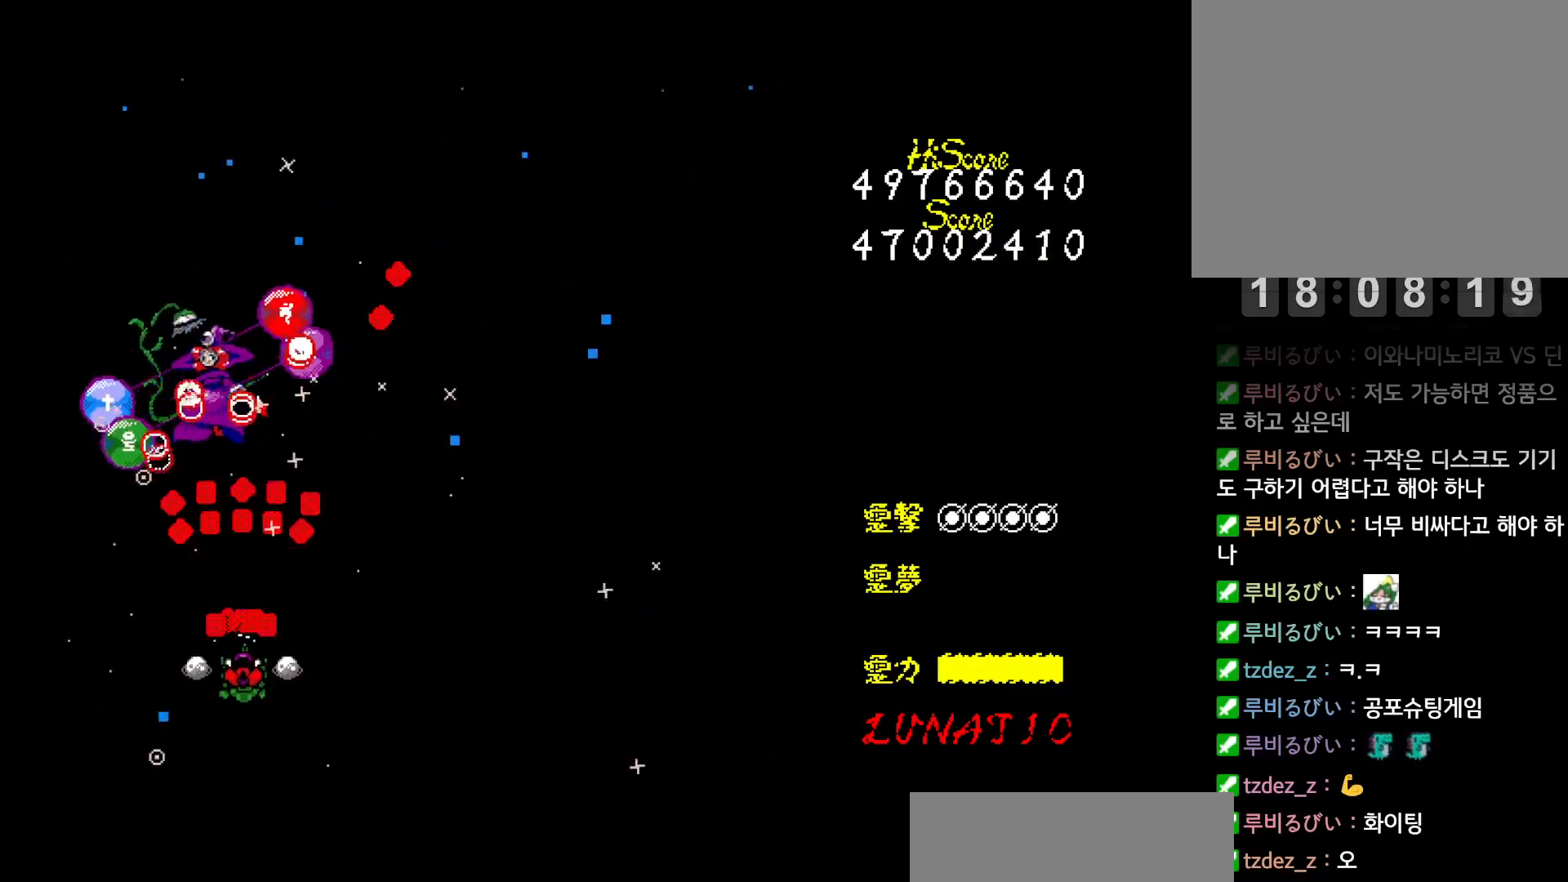
{"keys": ["z"], "events": [[50, "left", "down"], [67, "z", "down"], [100, "down", "up"], [150, "z", "up"], [183, "up", "down"], [217, "left", "up"], [217, "z", "down"], [233, "up", "up"], [283, "z", "up"], [350, "z", "down"], [367, "down", "down"], [417, "z", "up"], [433, "down", "up"], [483, "z", "down"]]}
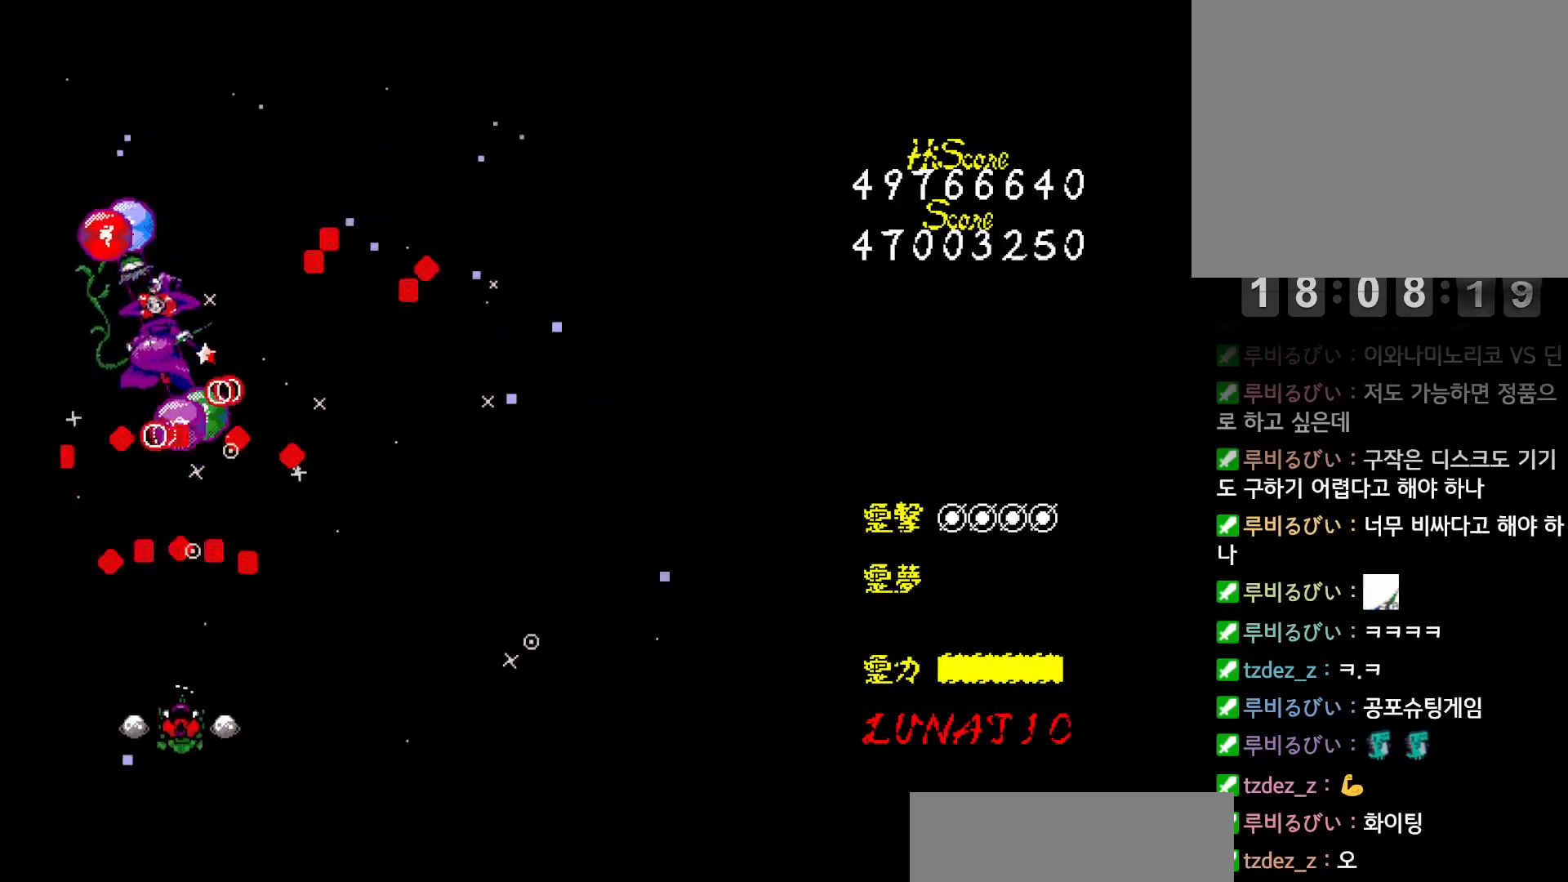
{"keys": [], "events": [[50, "z", "up"], [100, "left", "down"], [100, "up", "down"], [117, "z", "down"], [183, "z", "up"], [233, "left", "up"], [233, "up", "up"], [250, "z", "down"], [333, "z", "up"], [400, "z", "down"], [467, "z", "up"]]}
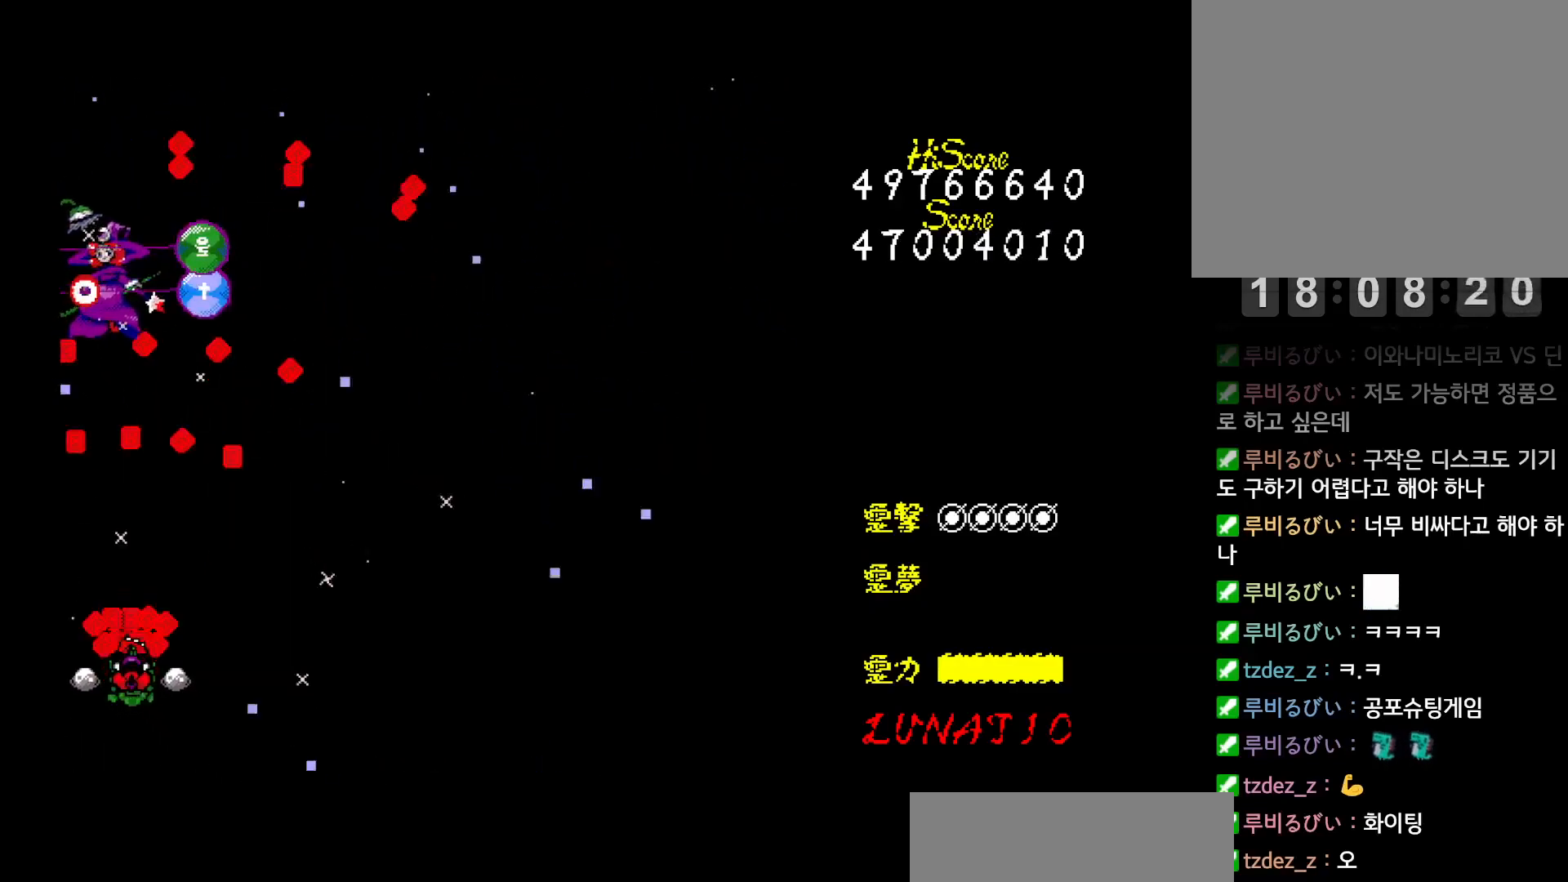
{"keys": ["z"], "events": [[50, "z", "down"], [117, "z", "up"], [150, "up", "down"], [183, "z", "down"], [233, "up", "up"], [250, "z", "up"], [333, "z", "down"], [400, "z", "up"], [467, "z", "down"]]}
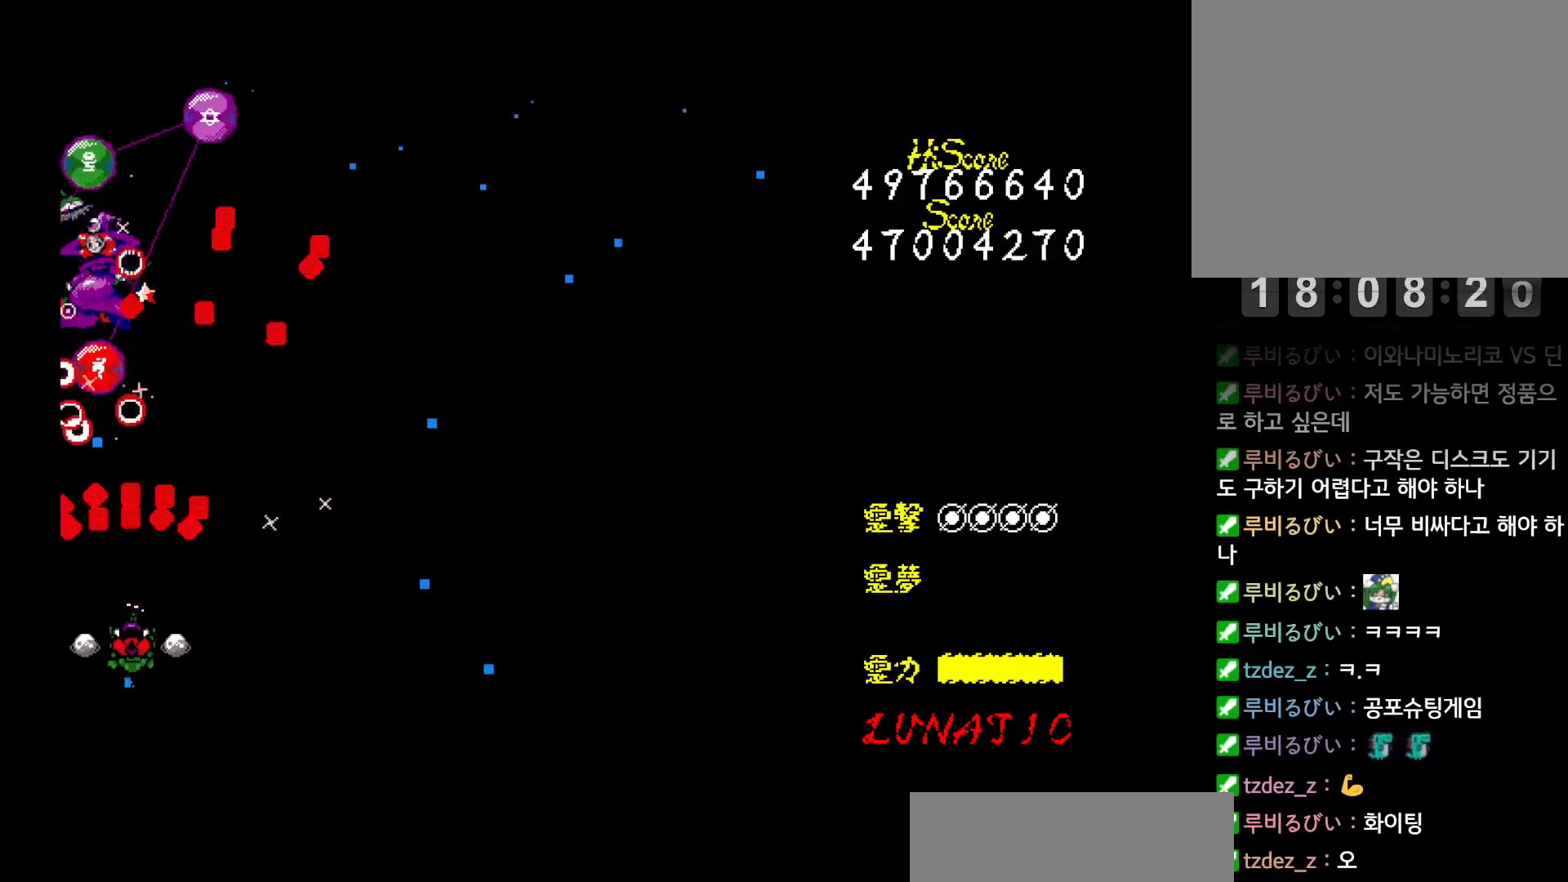
{"keys": ["right", "up"], "events": [[33, "z", "up"], [100, "z", "down"], [117, "right", "down"], [133, "down", "down"], [167, "z", "up"], [250, "z", "down"], [317, "z", "up"], [350, "down", "up"], [400, "z", "down"], [433, "up", "down"], [467, "z", "up"]]}
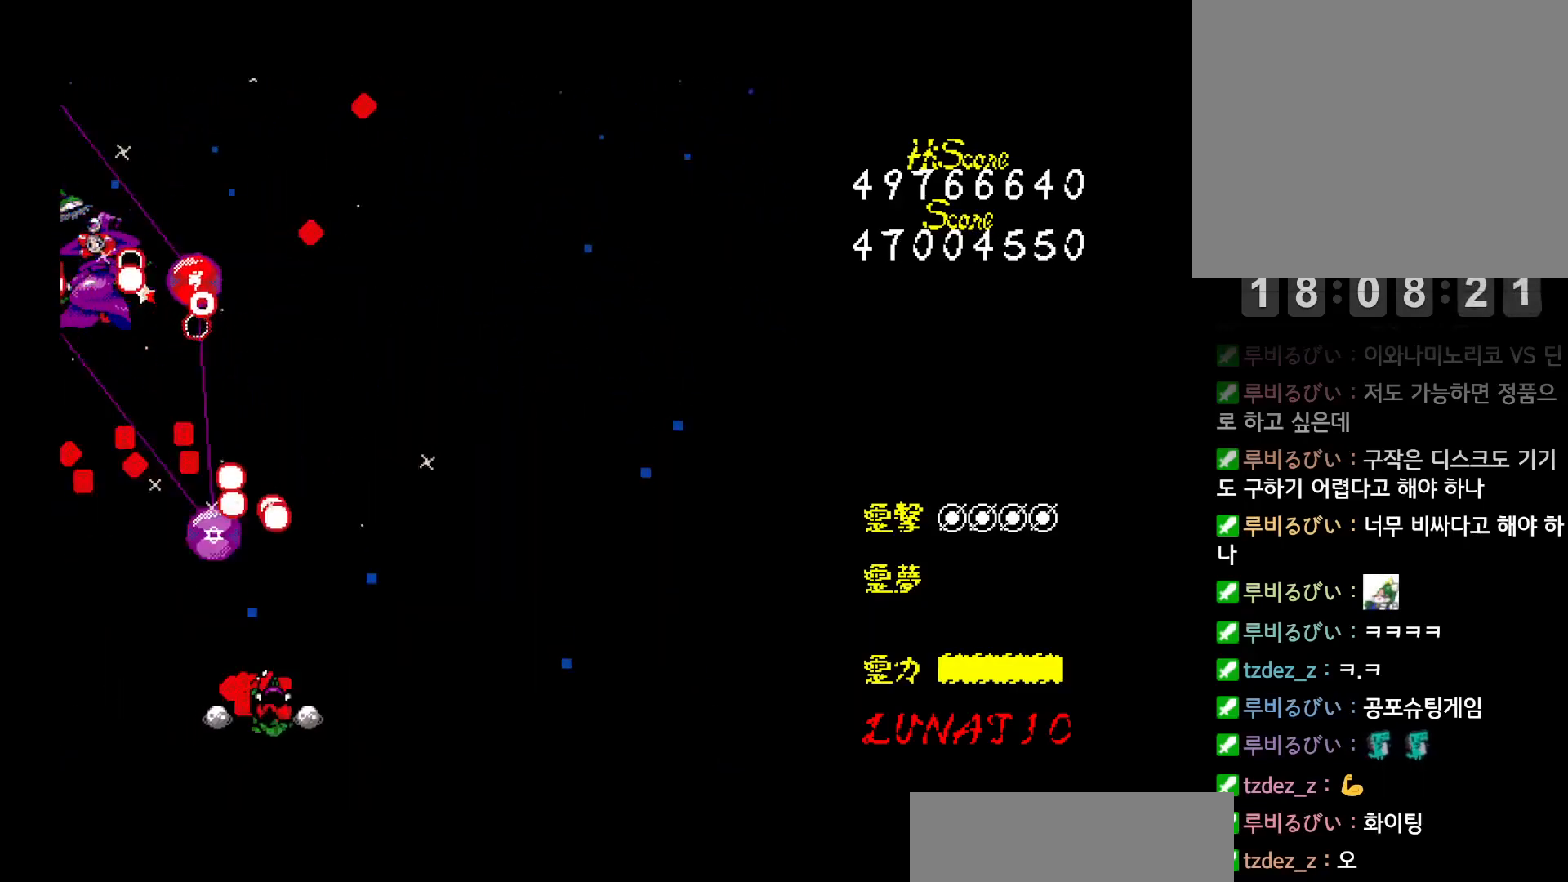
{"keys": ["left", "up", "z"], "events": [[33, "left", "down"], [33, "right", "up"], [33, "z", "down"], [100, "z", "up"], [183, "z", "down"], [233, "z", "up"], [317, "z", "down"], [383, "z", "up"], [450, "z", "down"]]}
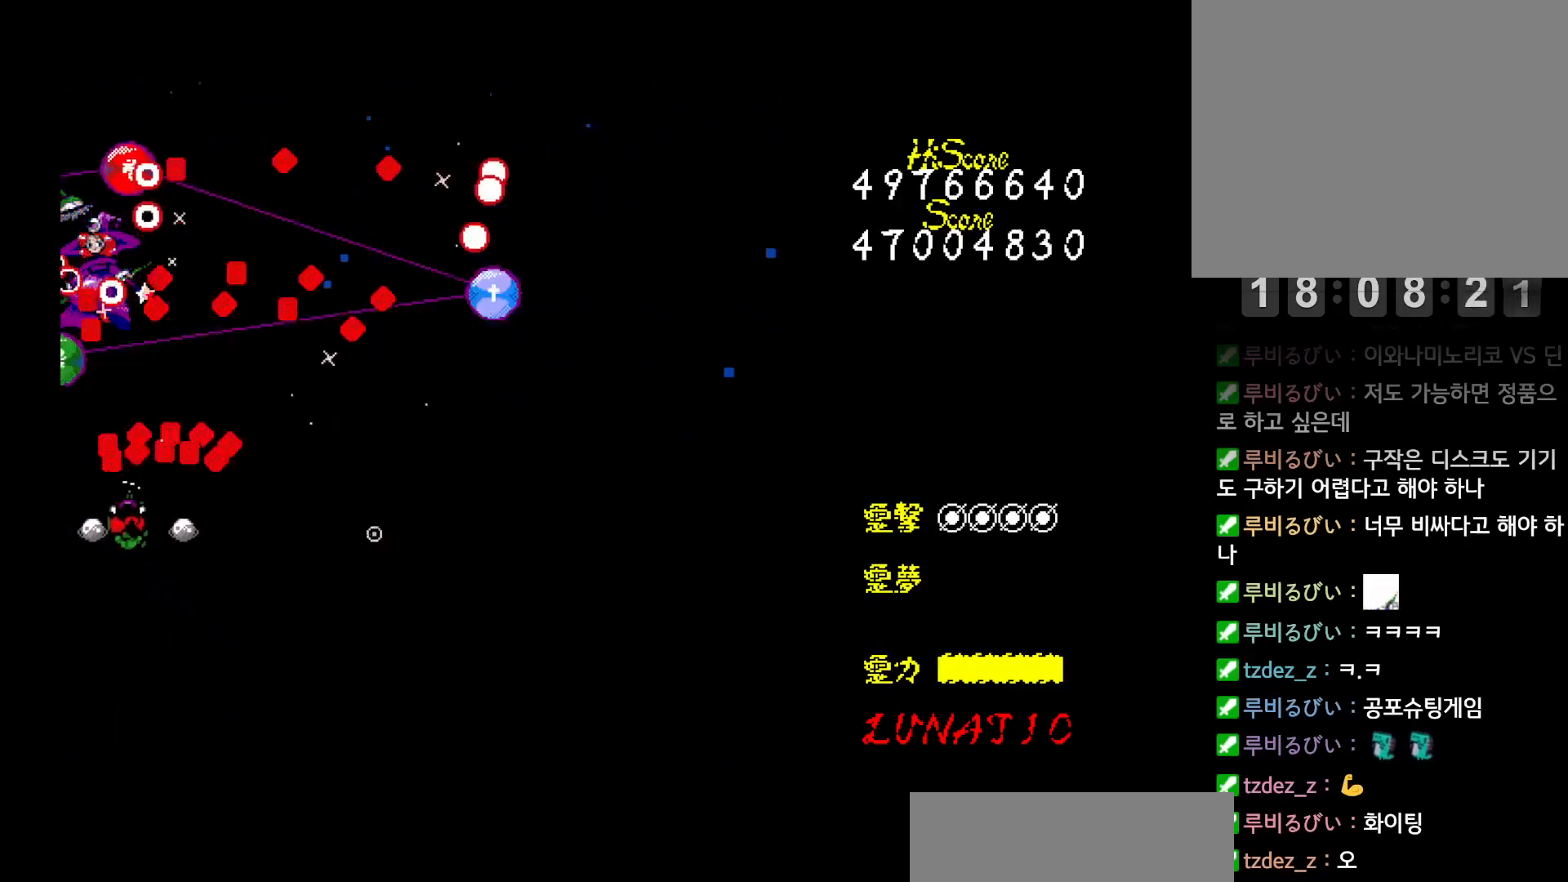
{"keys": ["z"], "events": [[17, "up", "up"], [17, "z", "up"], [33, "left", "up"], [117, "z", "down"], [167, "z", "up"], [250, "z", "down"], [317, "z", "up"], [333, "up", "down"], [383, "z", "down"], [400, "up", "up"], [433, "z", "up"], [500, "z", "down"]]}
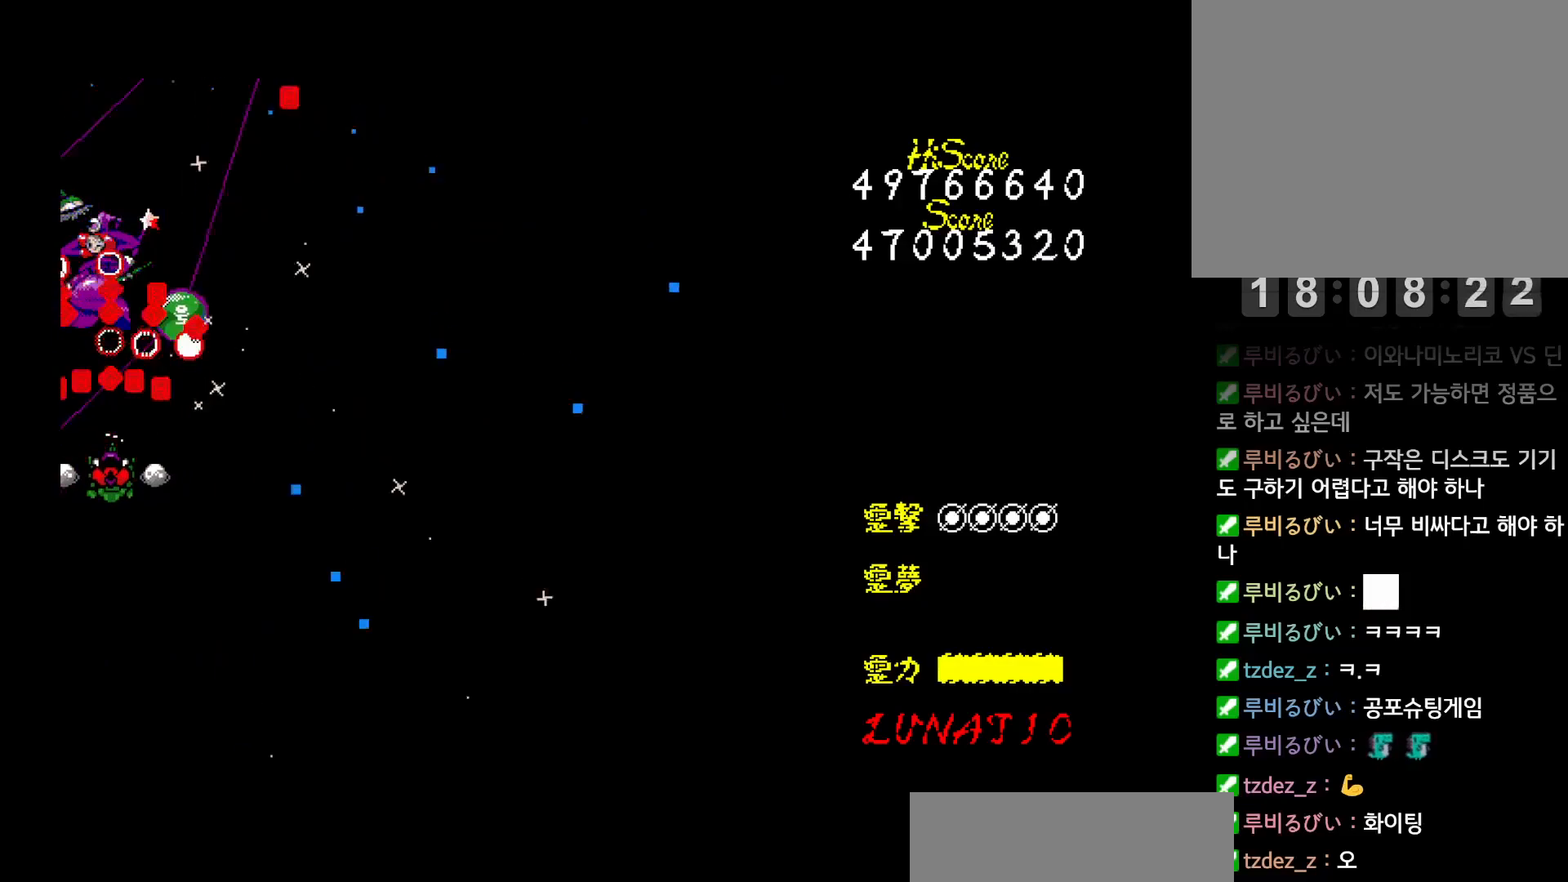
{"keys": [], "events": [[67, "z", "up"], [133, "z", "down"], [217, "z", "up"], [250, "down", "down"], [250, "z", "down"], [317, "down", "up"], [333, "z", "up"], [417, "z", "down"], [467, "z", "up"]]}
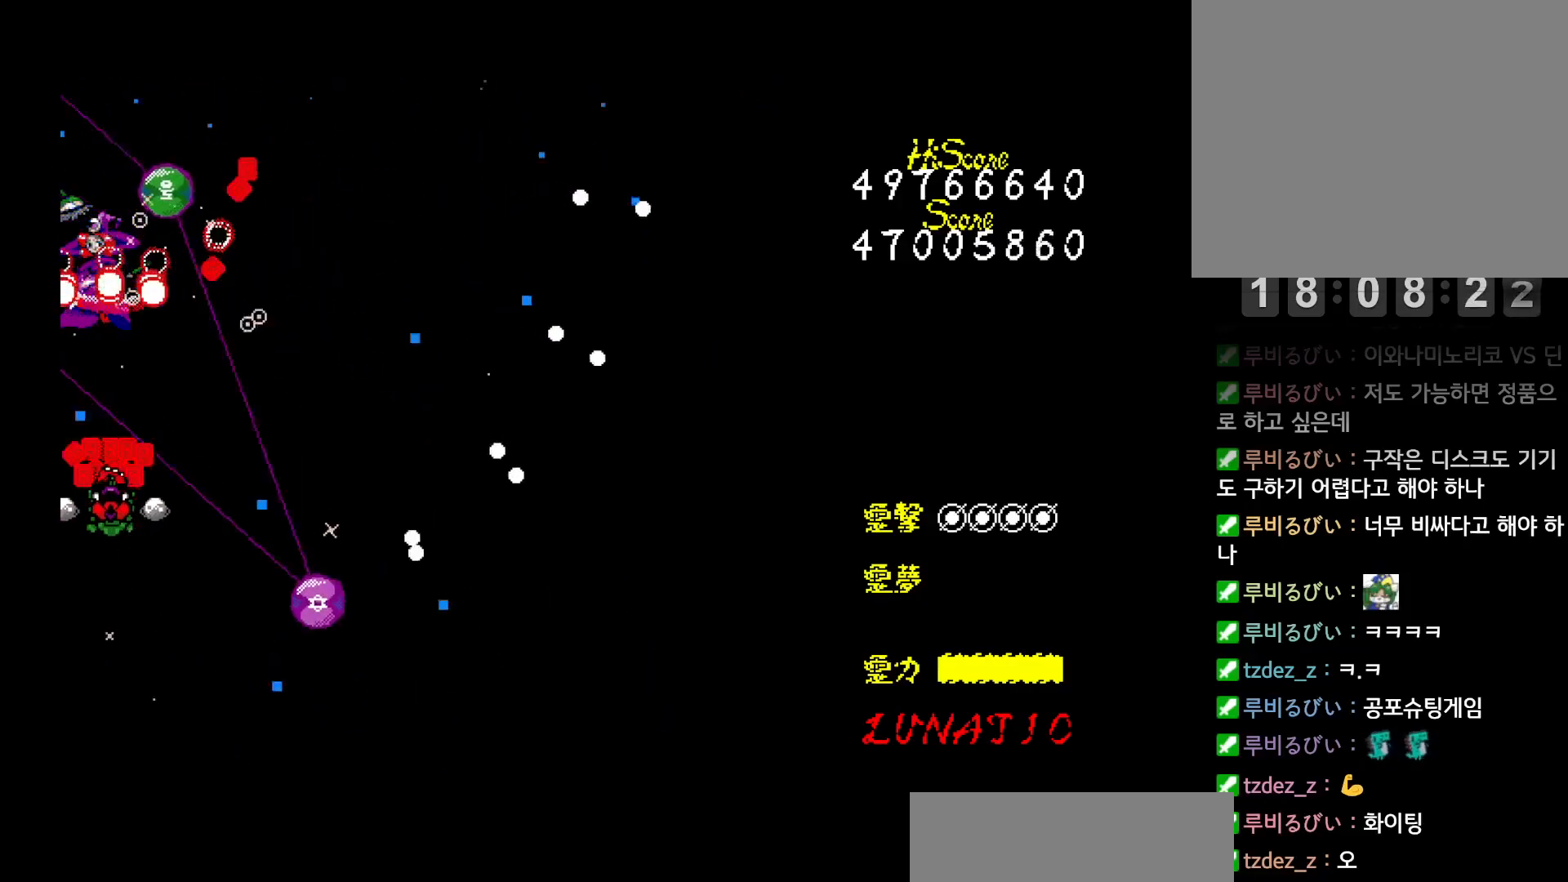
{"keys": ["up", "z"], "events": [[17, "z", "down"], [100, "z", "up"], [150, "z", "down"], [233, "z", "up"], [300, "z", "down"], [367, "z", "up"], [417, "up", "down"], [433, "z", "down"]]}